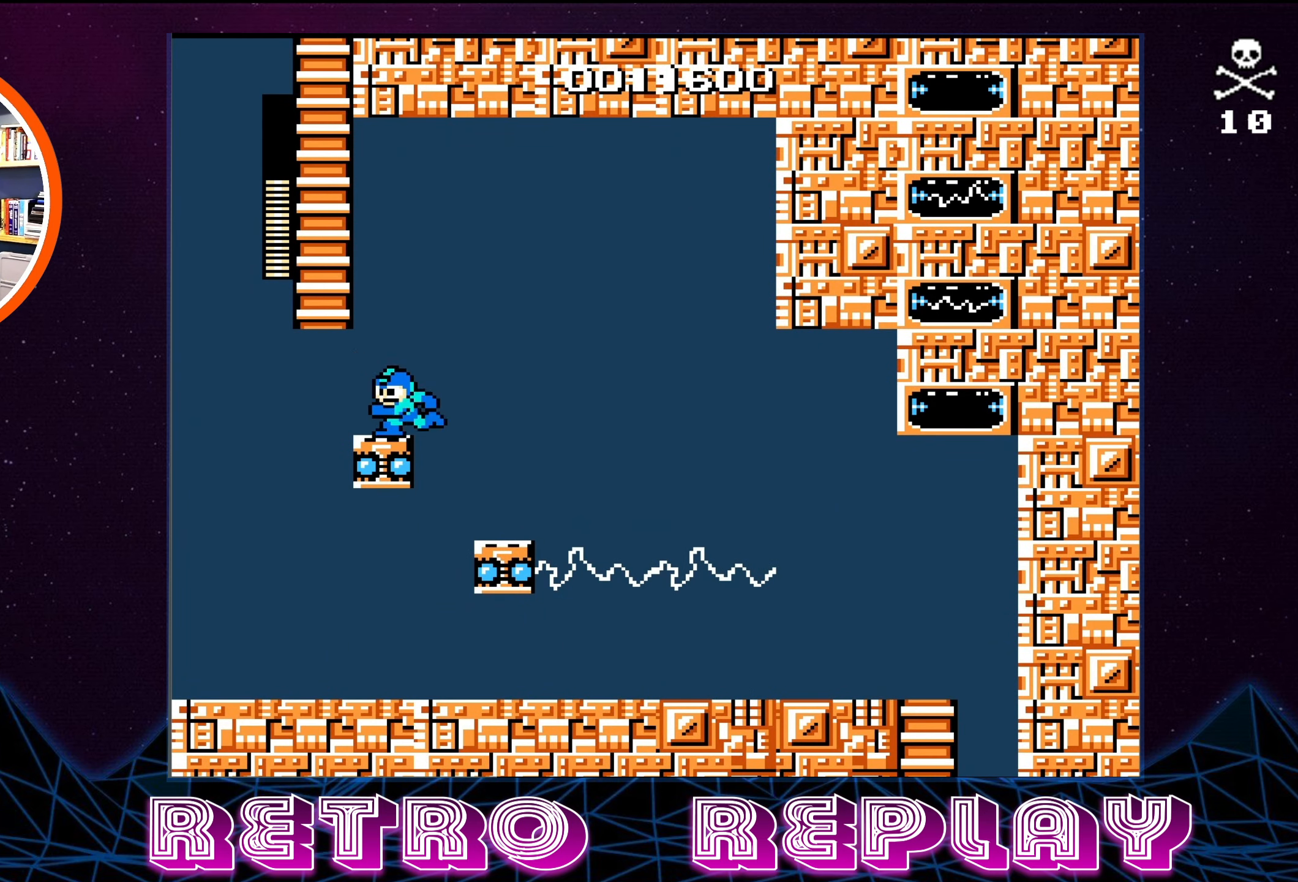
Gameplay with a controller (Nintendo layout); each line is a JSON object with the inputs held at the frame after it. "events" lists button and stick changes between this image and that frame as [ms after this image, input, new state], when the widget could be followed in between. Not read: L3 R3.
{"buttons": ["DPAD_UP"], "events": [[50, "DPAD_LEFT", "down"], [284, "DPAD_UP", "down"], [367, "DPAD_LEFT", "up"], [400, "A", "up"]]}
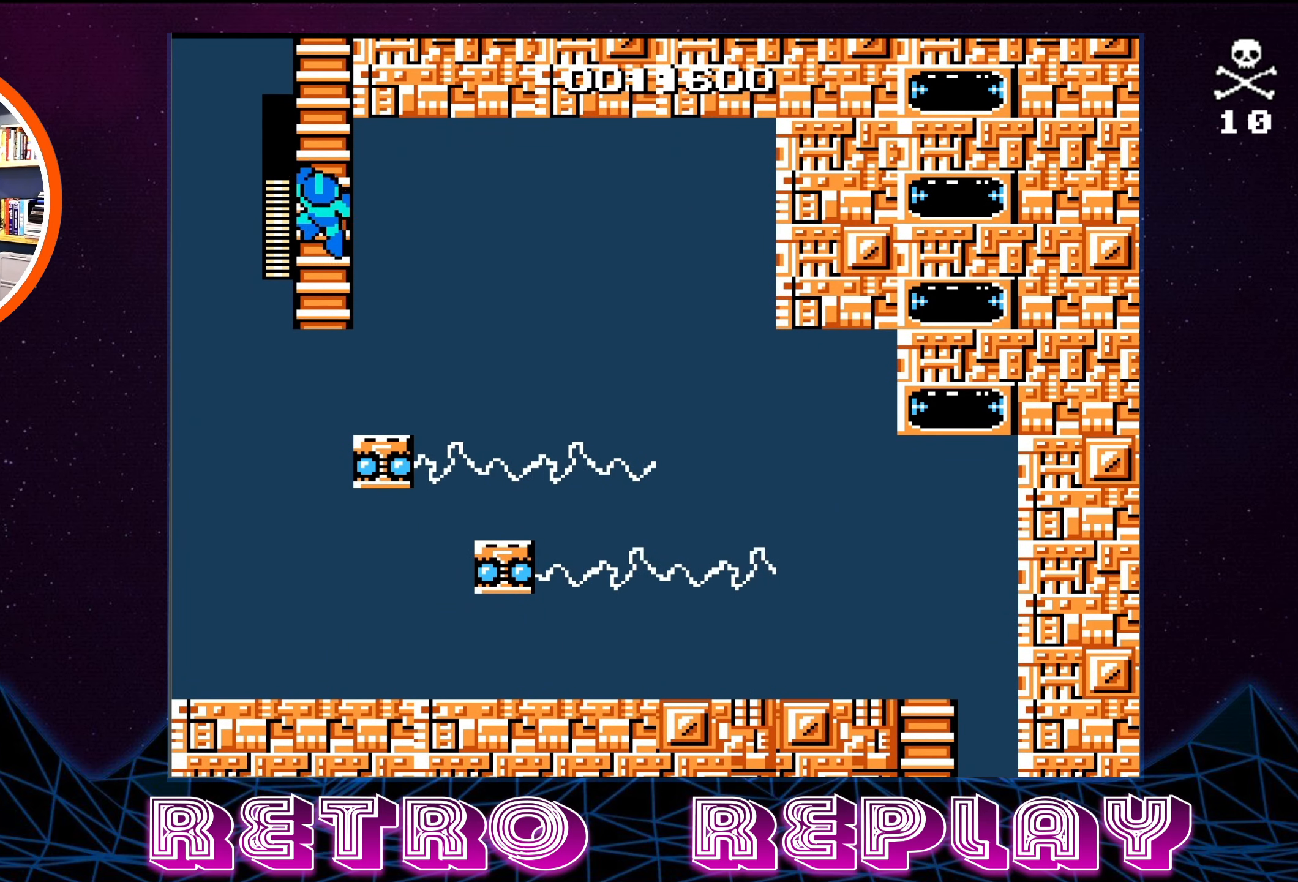
{"buttons": ["DPAD_UP"], "events": []}
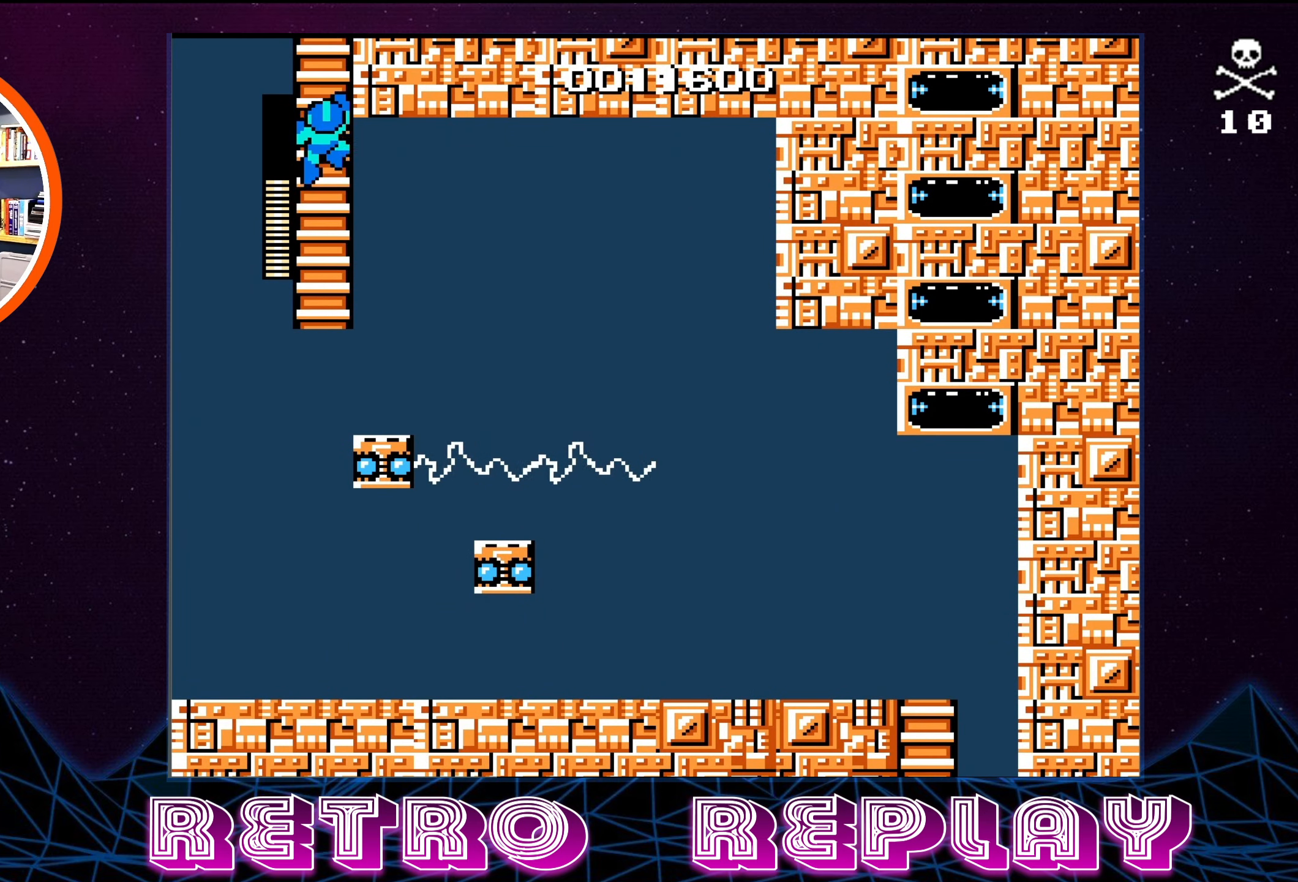
{"buttons": ["DPAD_UP"], "events": []}
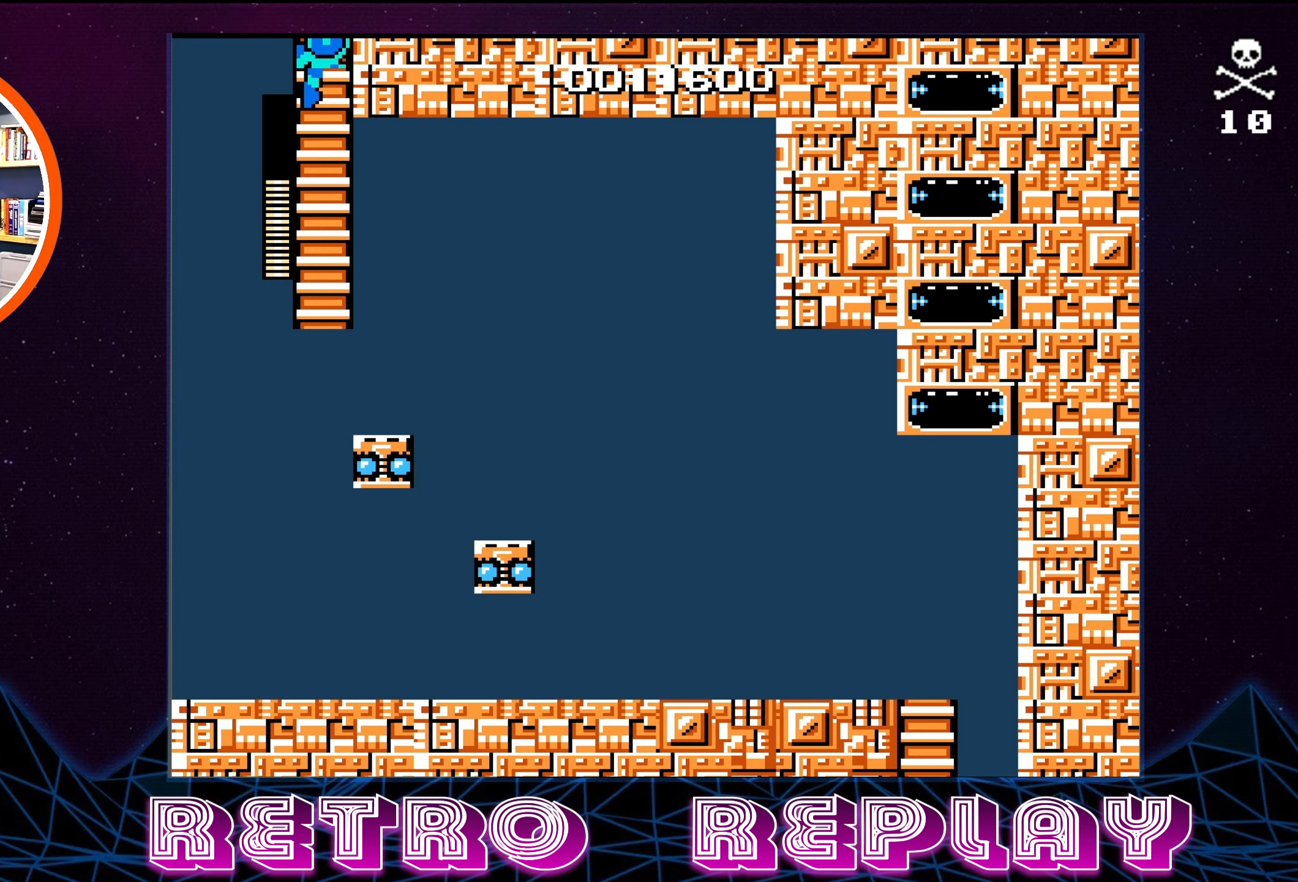
{"buttons": ["DPAD_UP"], "events": []}
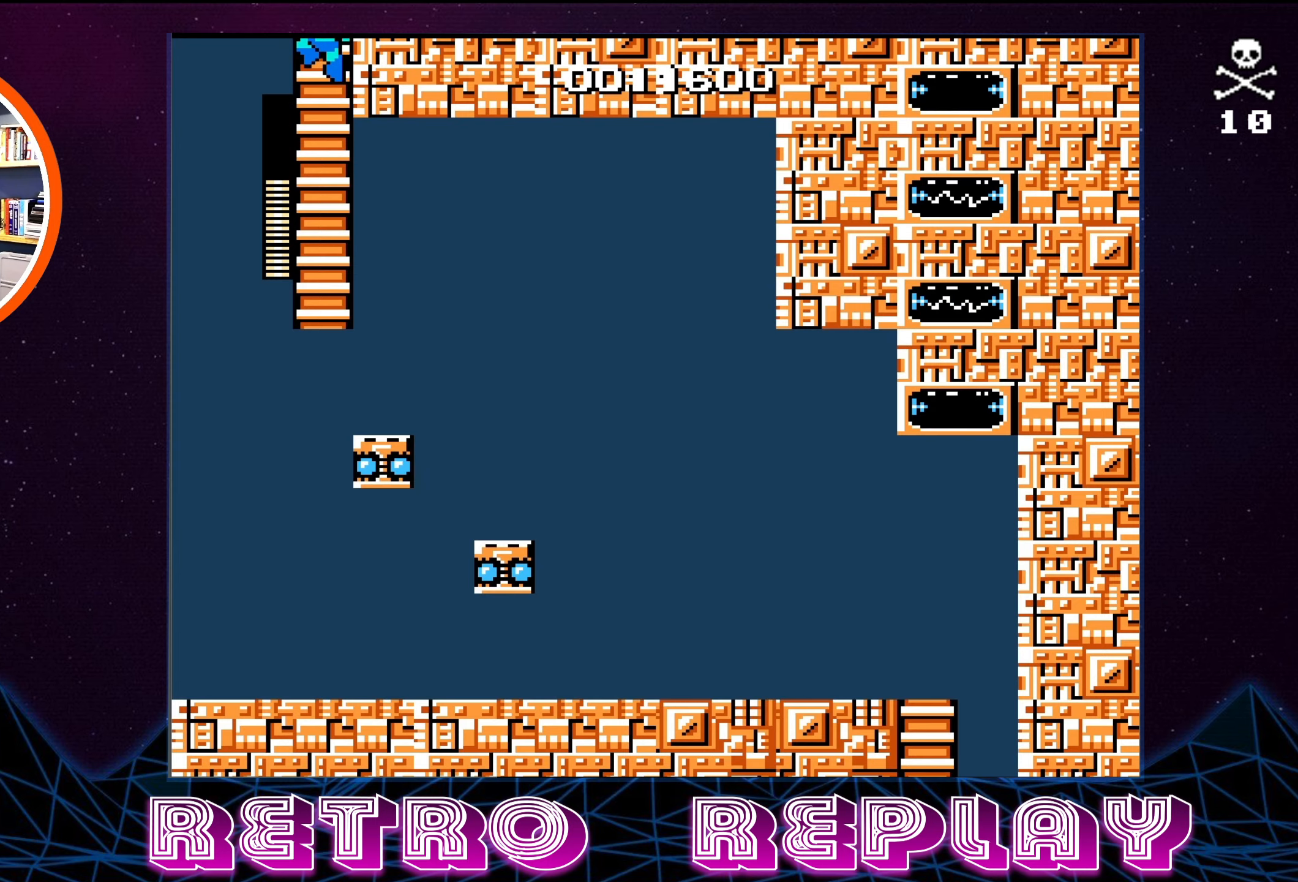
{"buttons": ["DPAD_UP"], "events": []}
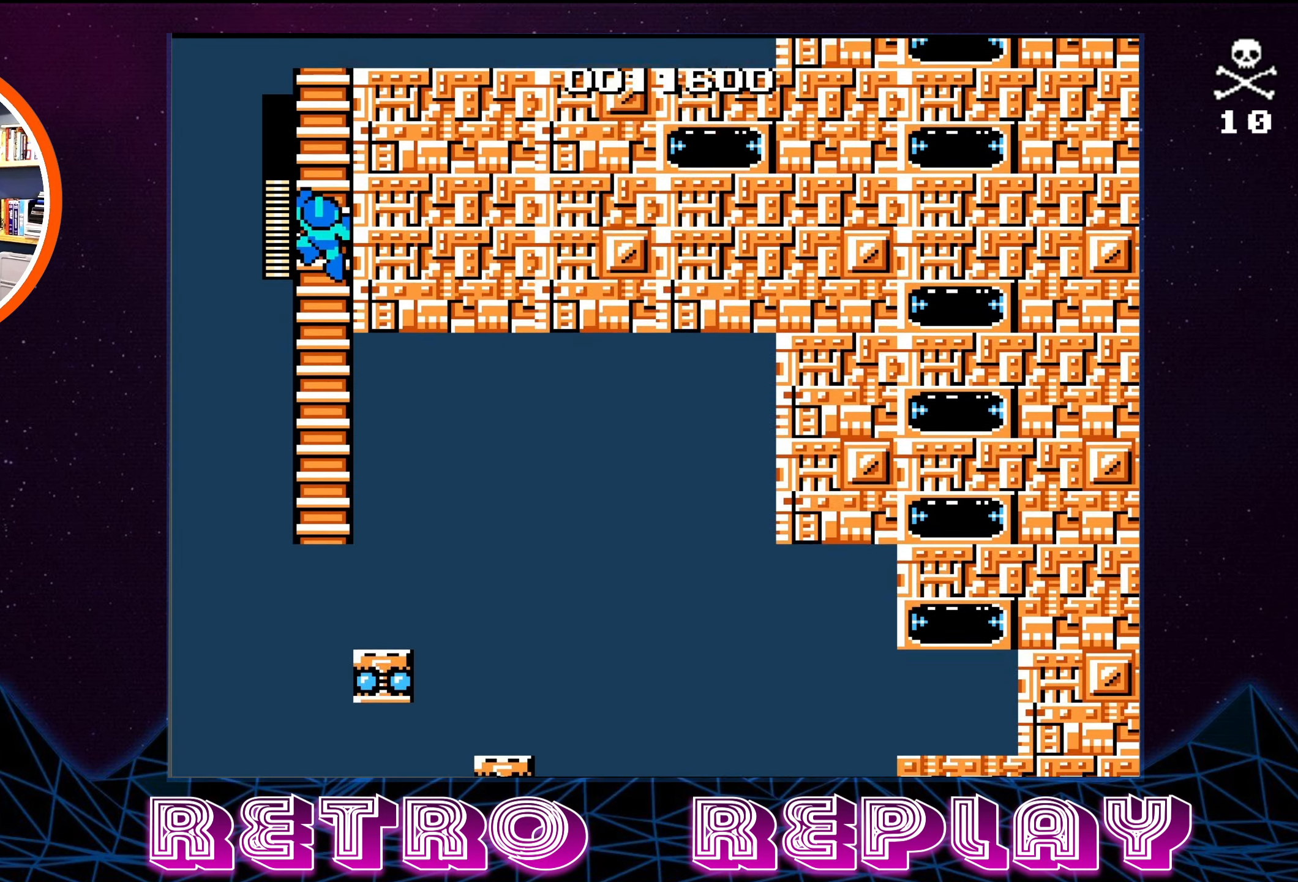
{"buttons": ["DPAD_UP"], "events": []}
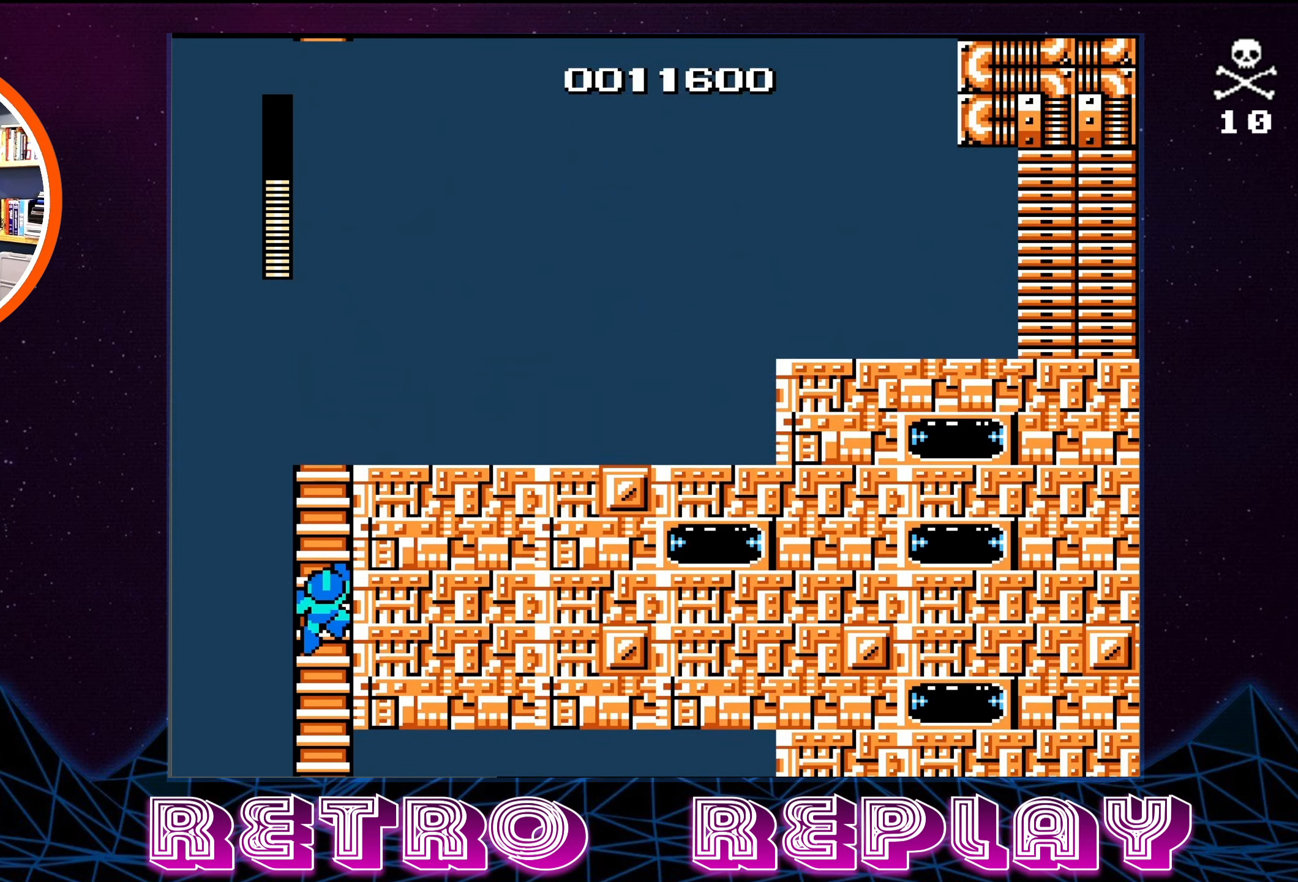
{"buttons": ["DPAD_UP"], "events": []}
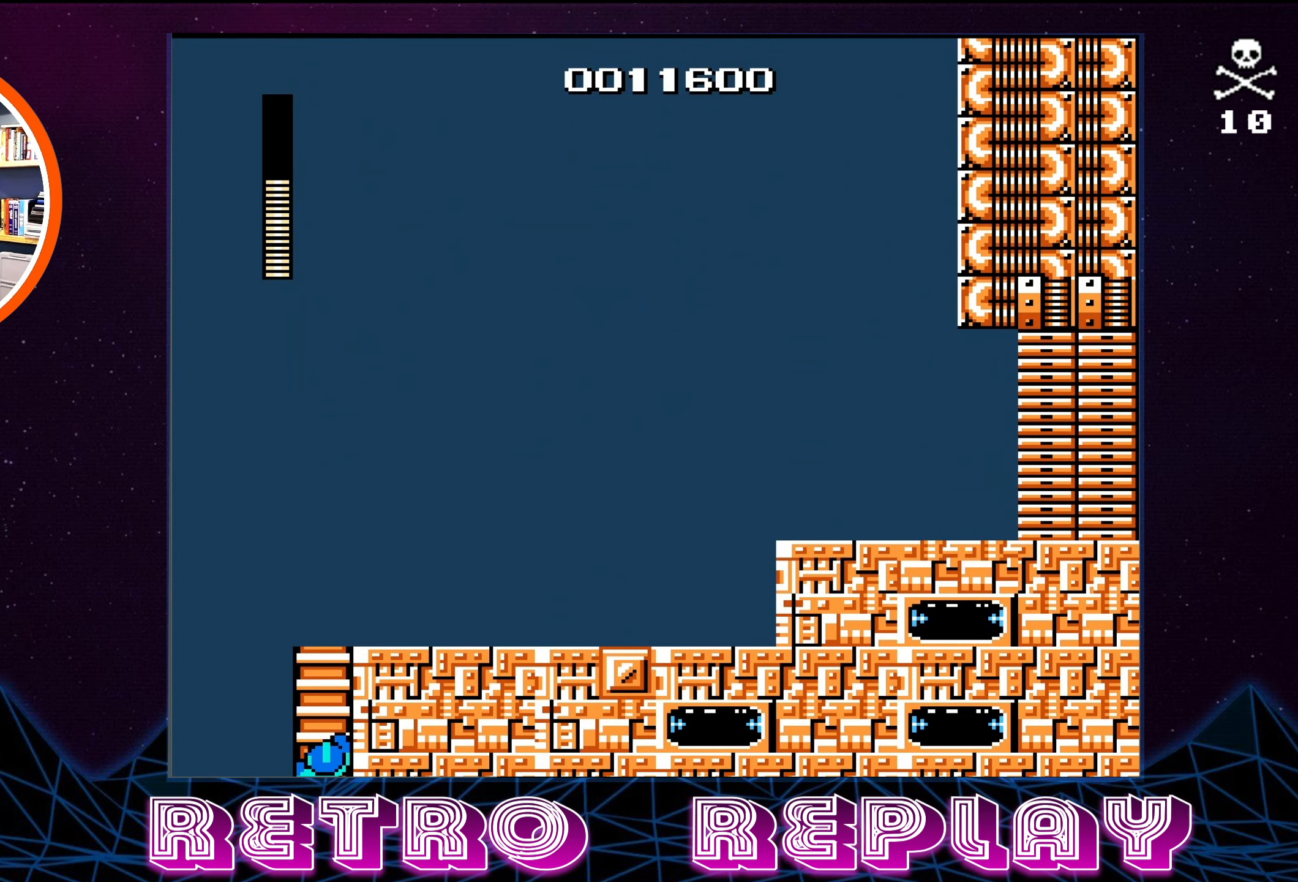
{"buttons": ["DPAD_UP"], "events": []}
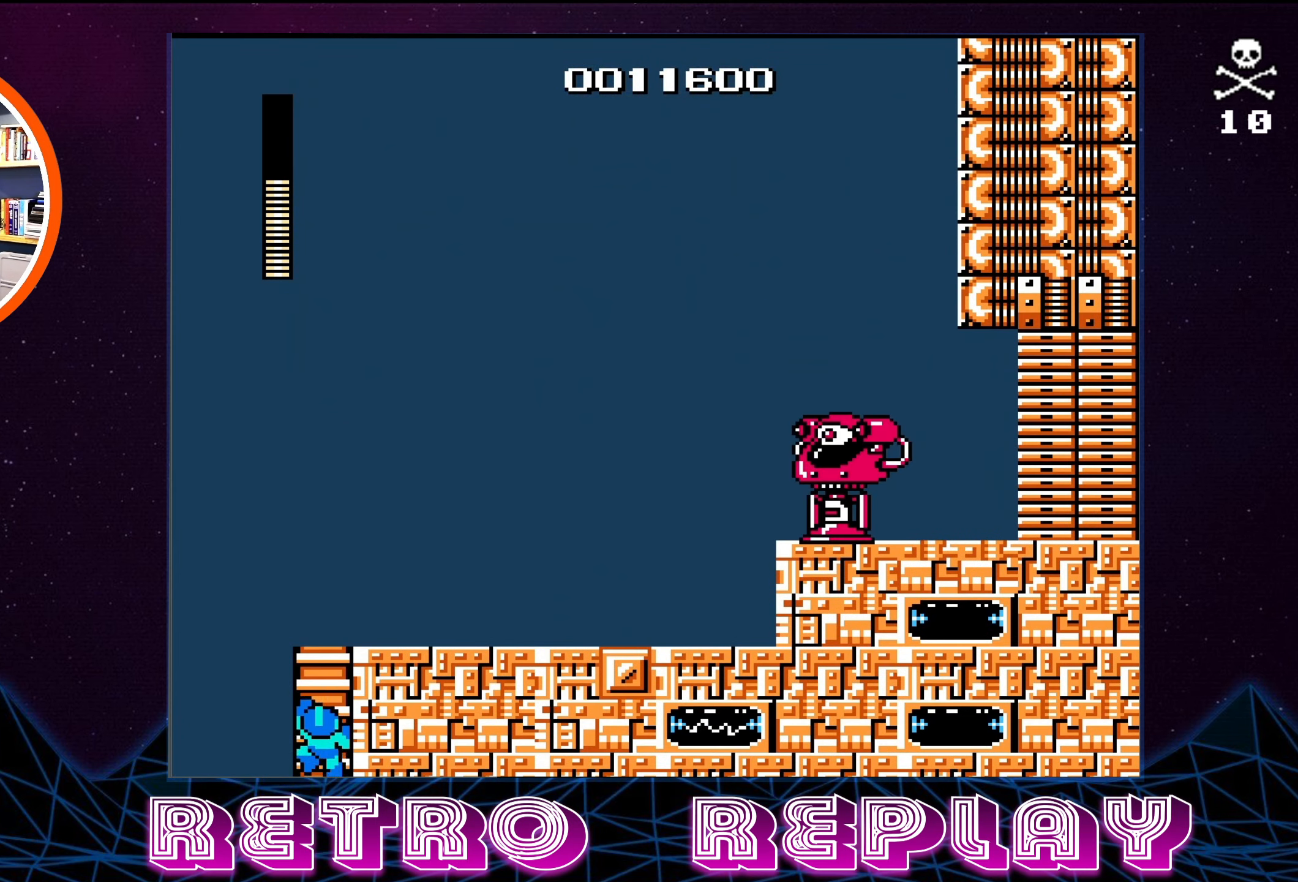
{"buttons": ["DPAD_UP"], "events": []}
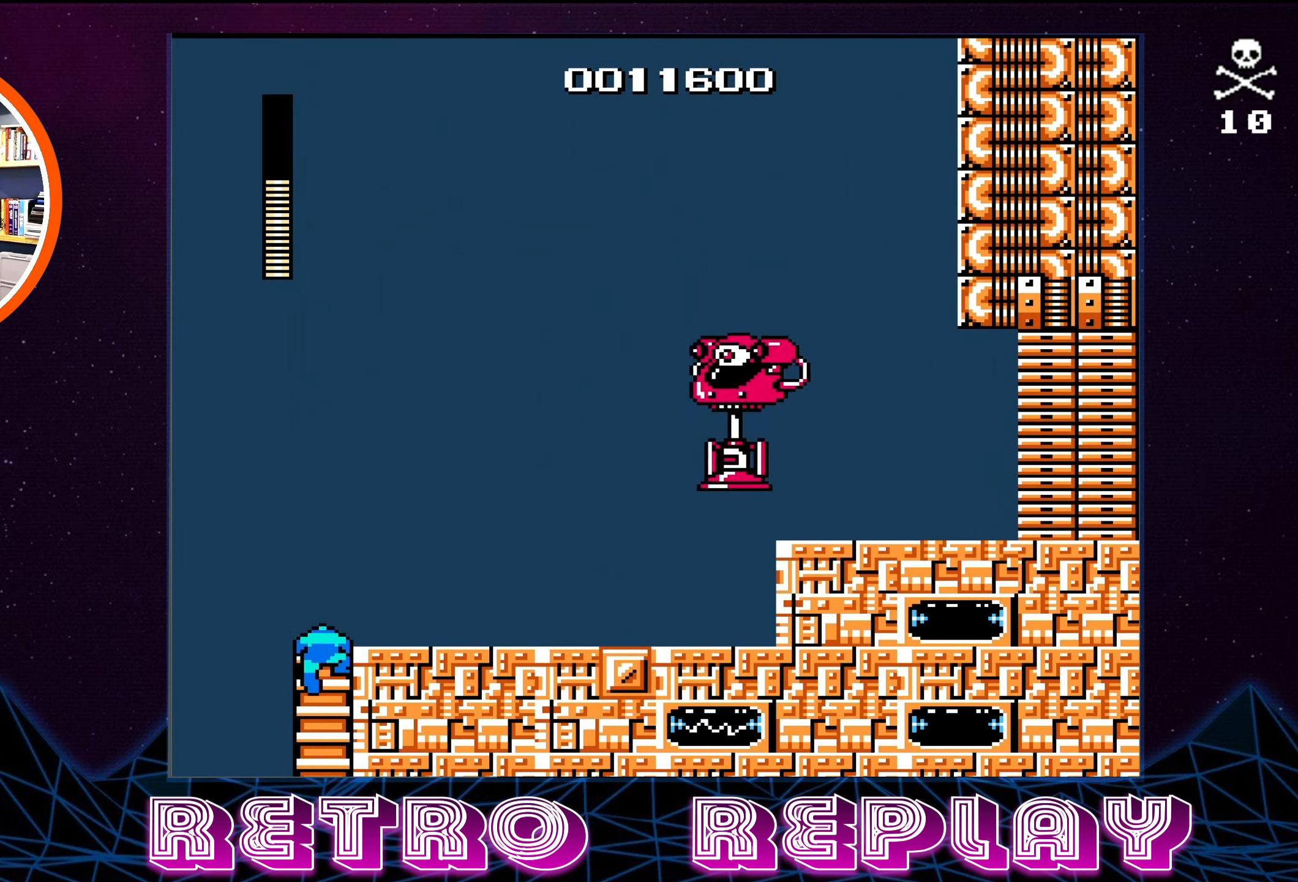
{"buttons": ["B"], "events": [[116, "DPAD_RIGHT", "down"], [150, "DPAD_UP", "up"], [200, "DPAD_RIGHT", "up"], [216, "B", "down"], [233, "A", "down"], [316, "A", "up"], [333, "B", "up"], [383, "B", "down"], [433, "B", "up"], [500, "B", "down"]]}
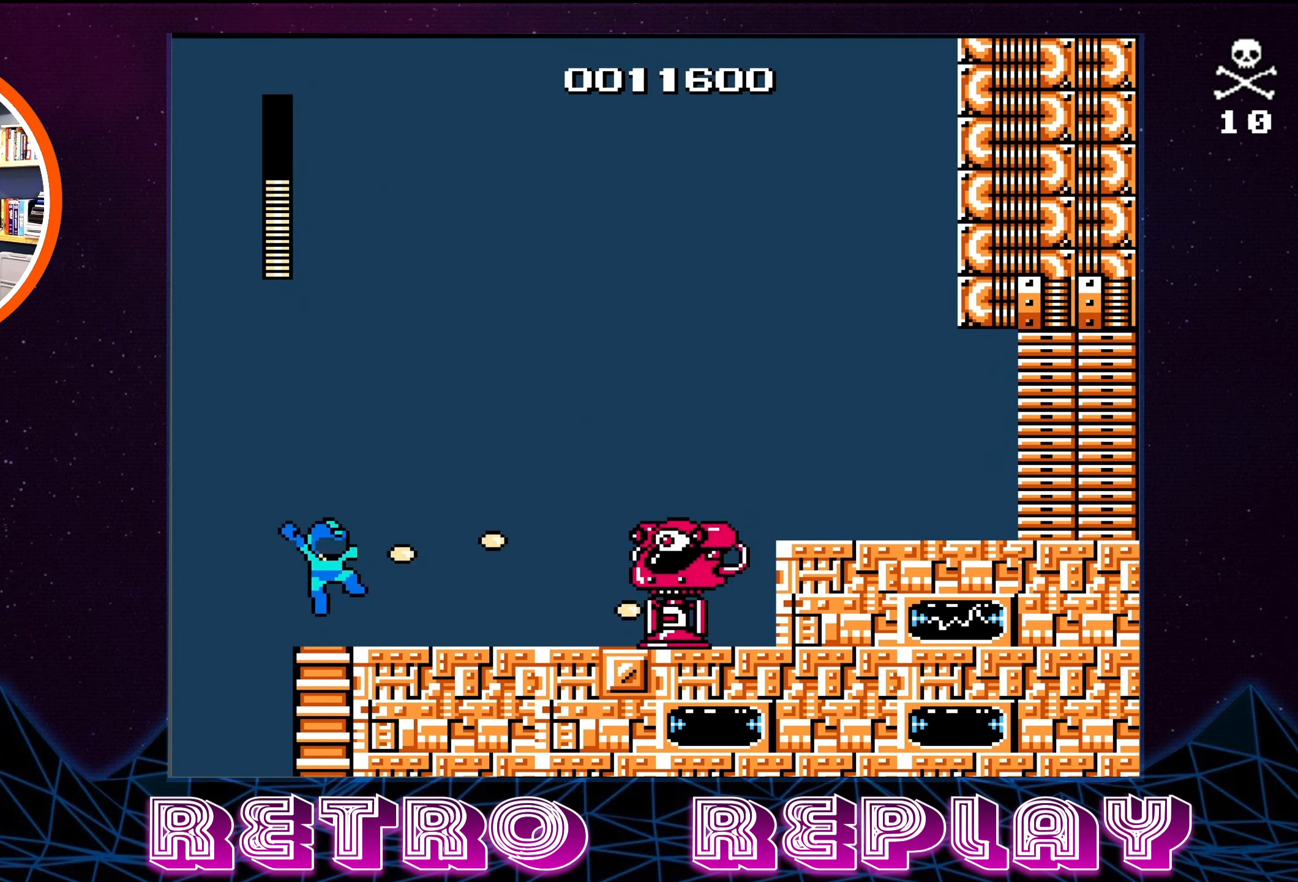
{"buttons": ["B", "DPAD_DOWN"], "events": [[66, "B", "up"], [116, "B", "down"], [166, "B", "up"], [233, "B", "down"], [316, "B", "up"], [366, "B", "down"], [400, "B", "up"], [483, "B", "down"], [483, "DPAD_DOWN", "down"]]}
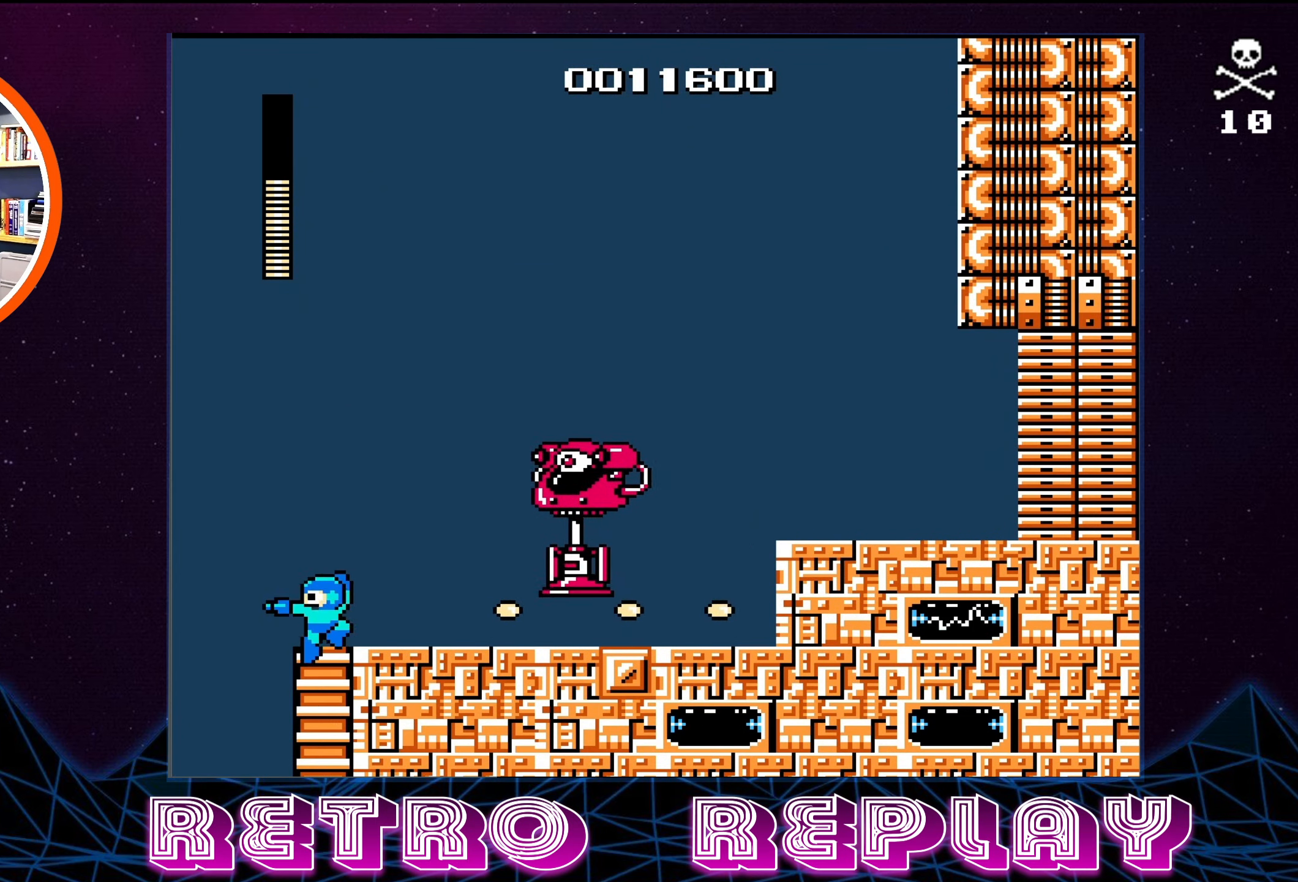
{"buttons": [], "events": [[50, "B", "up"], [283, "B", "down"], [333, "B", "up"], [433, "DPAD_DOWN", "up"]]}
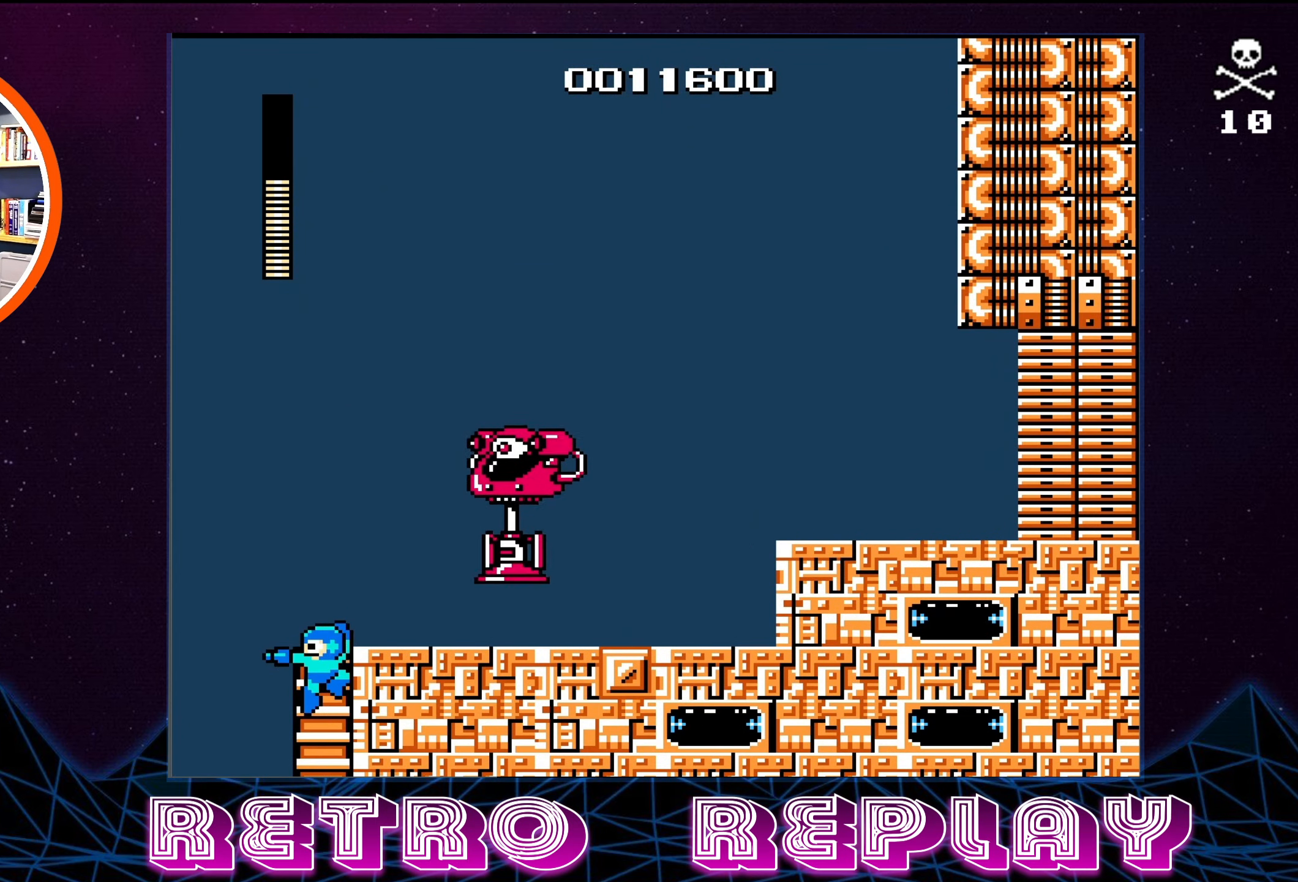
{"buttons": [], "events": [[100, "DPAD_DOWN", "down"], [383, "DPAD_DOWN", "up"]]}
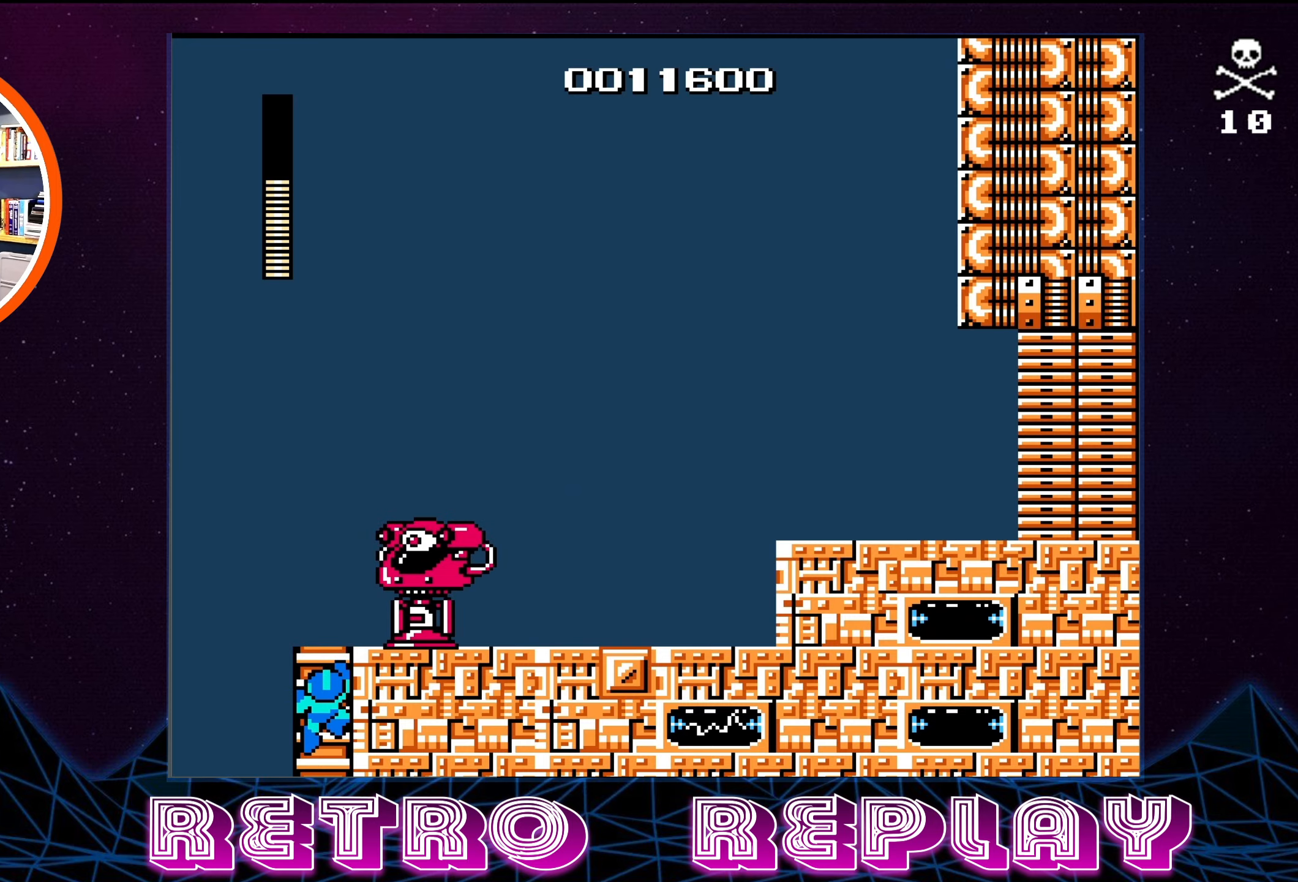
{"buttons": [], "events": [[233, "DPAD_DOWN", "down"], [350, "DPAD_DOWN", "up"]]}
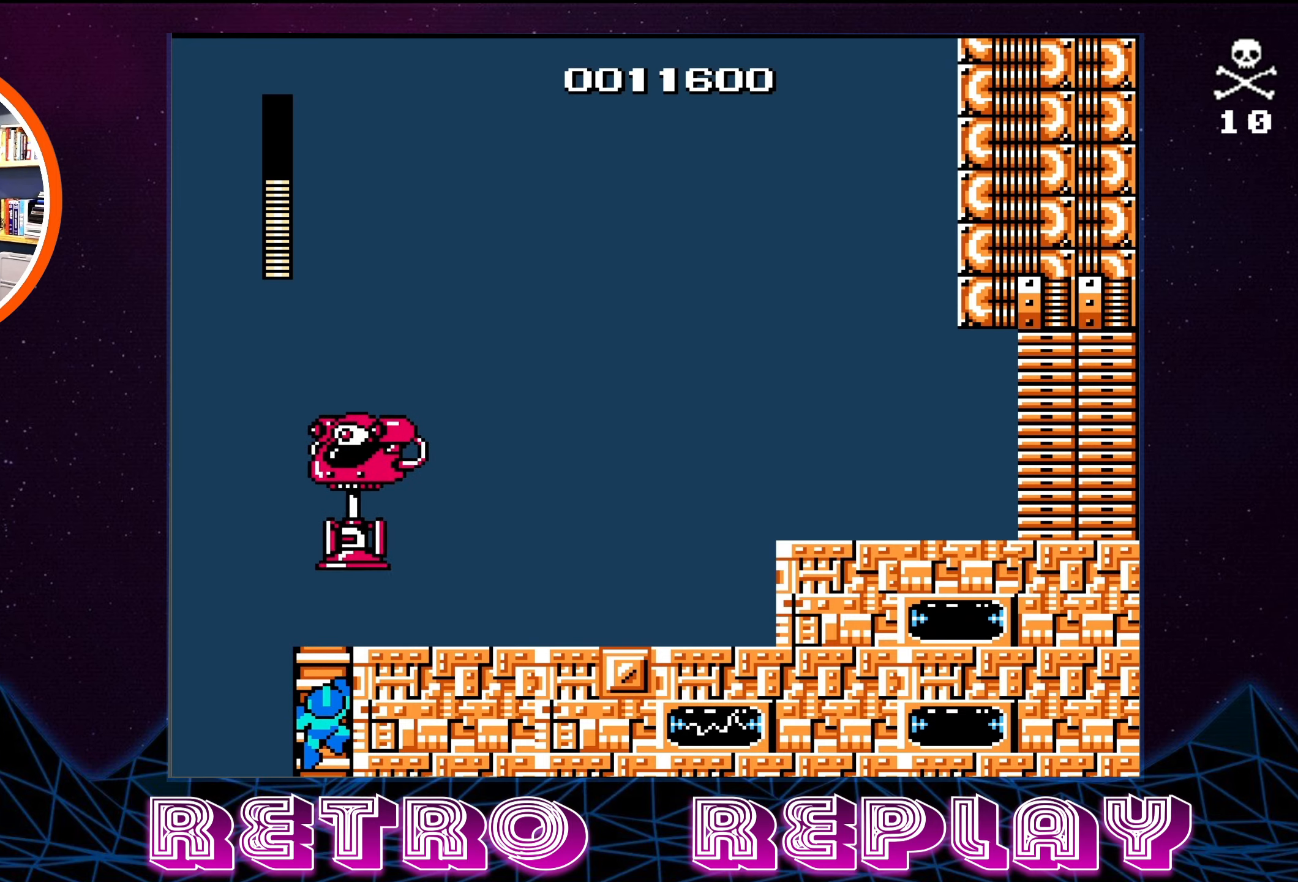
{"buttons": [], "events": []}
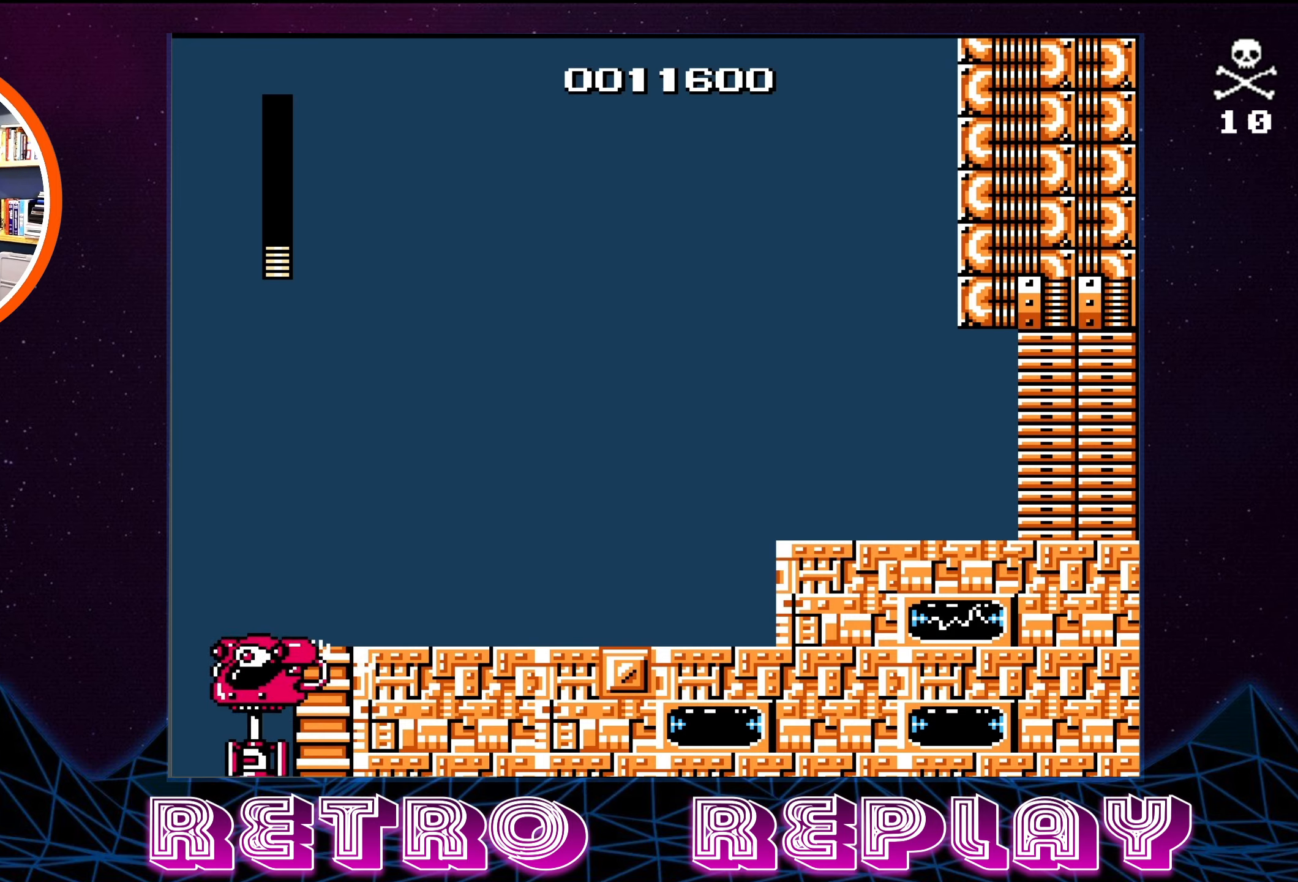
{"buttons": ["DPAD_UP", "DPAD_RIGHT"], "events": [[200, "DPAD_UP", "down"], [233, "DPAD_RIGHT", "down"]]}
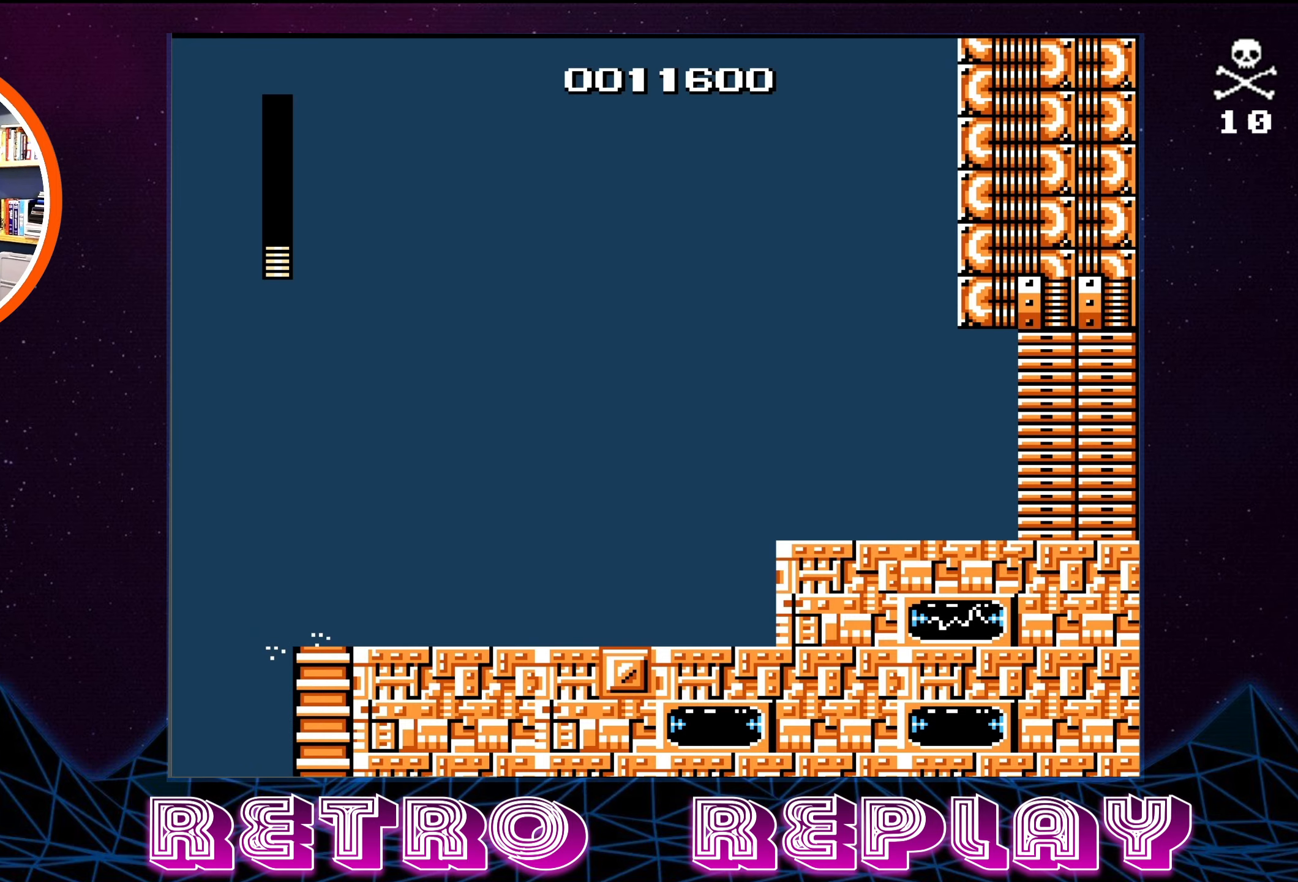
{"buttons": ["DPAD_RIGHT"], "events": [[100, "DPAD_UP", "up"]]}
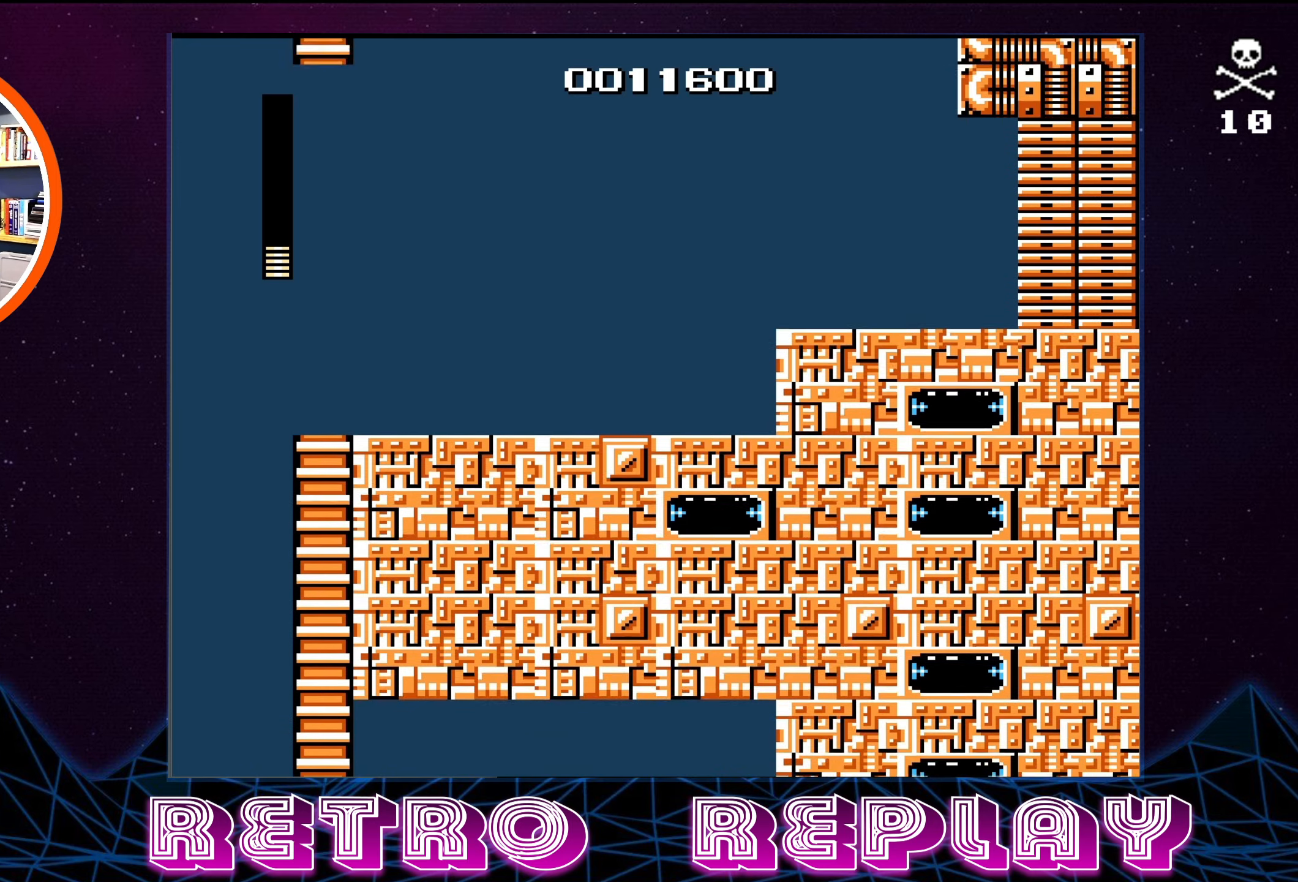
{"buttons": ["DPAD_RIGHT"], "events": []}
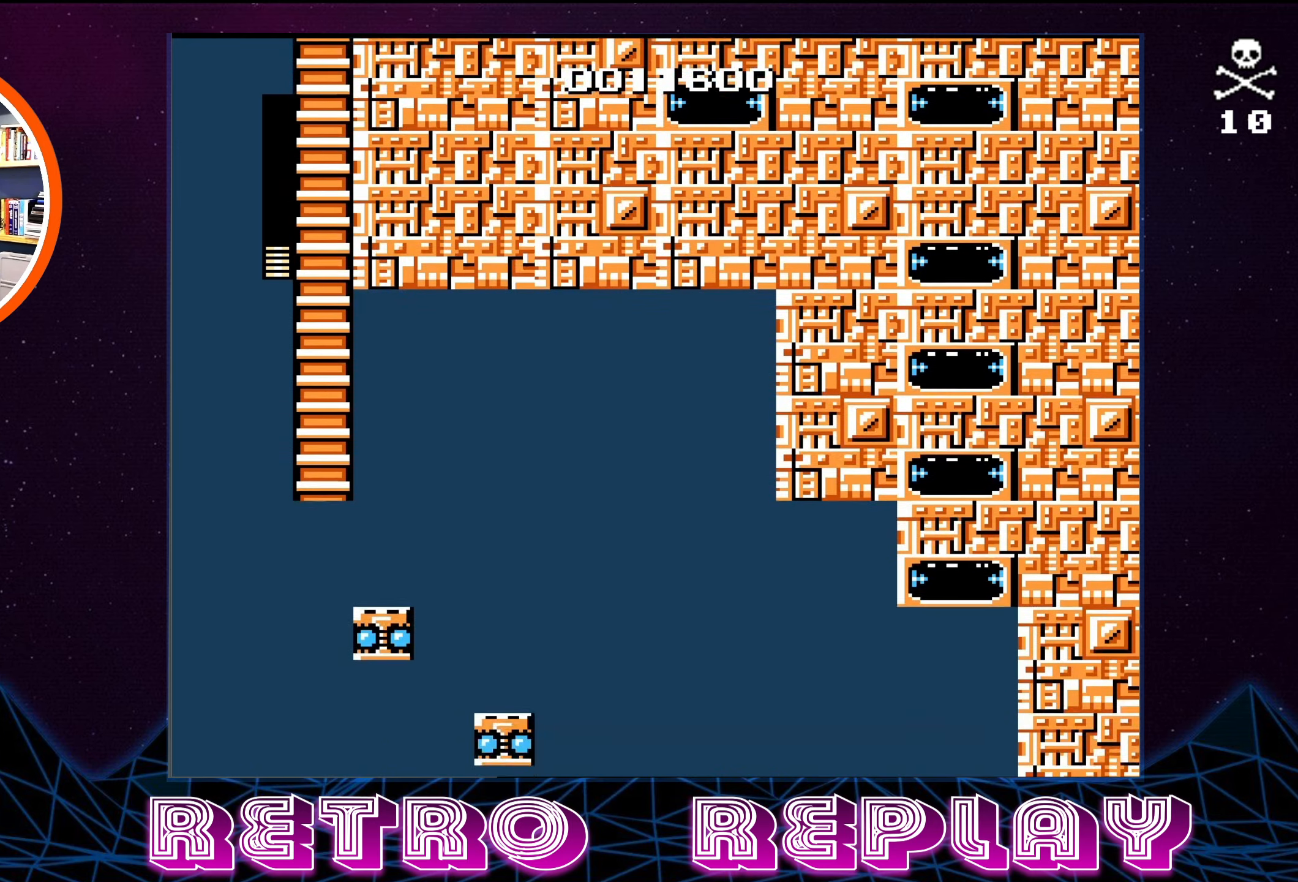
{"buttons": ["DPAD_RIGHT"], "events": []}
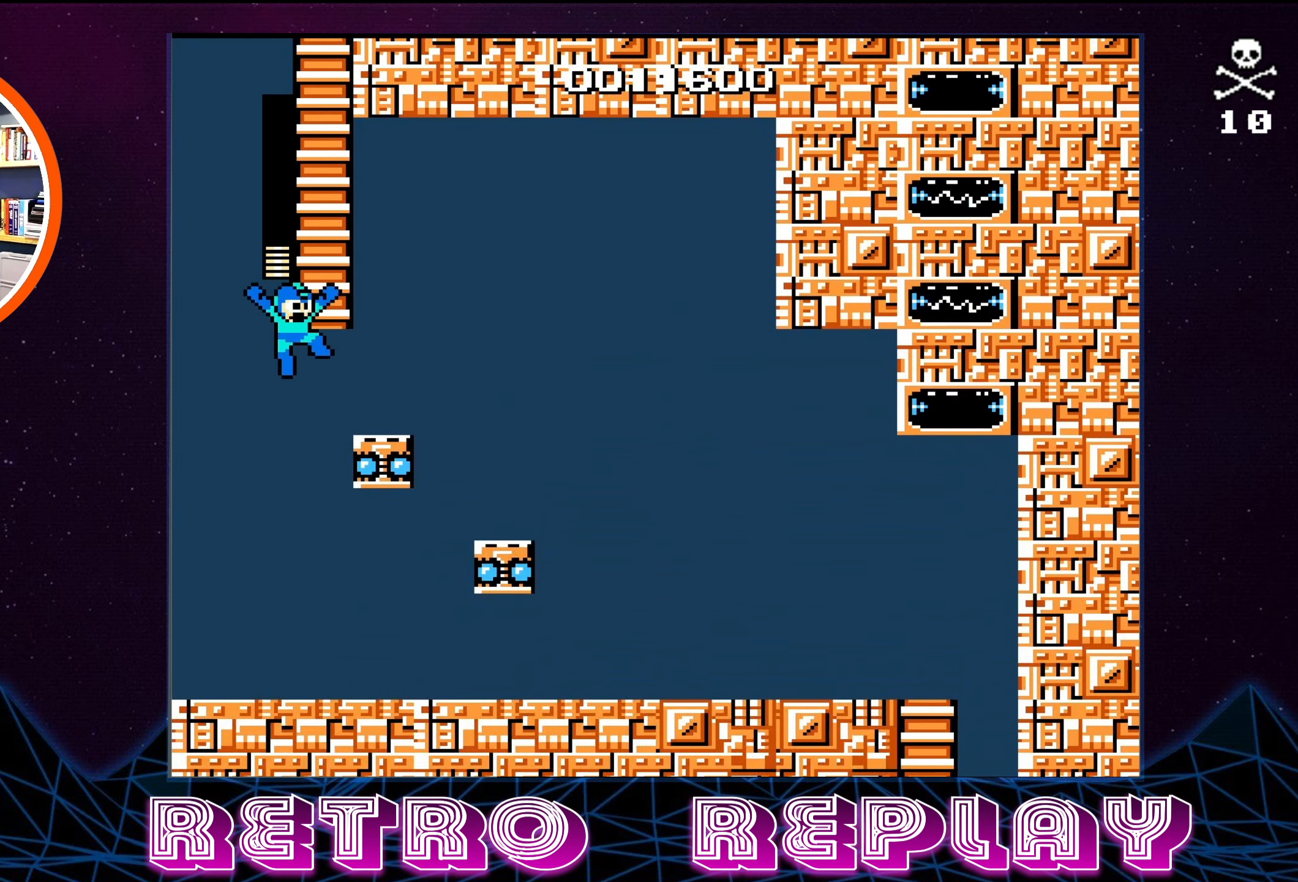
{"buttons": [], "events": [[117, "DPAD_UP", "down"], [300, "DPAD_RIGHT", "up"], [450, "DPAD_UP", "up"]]}
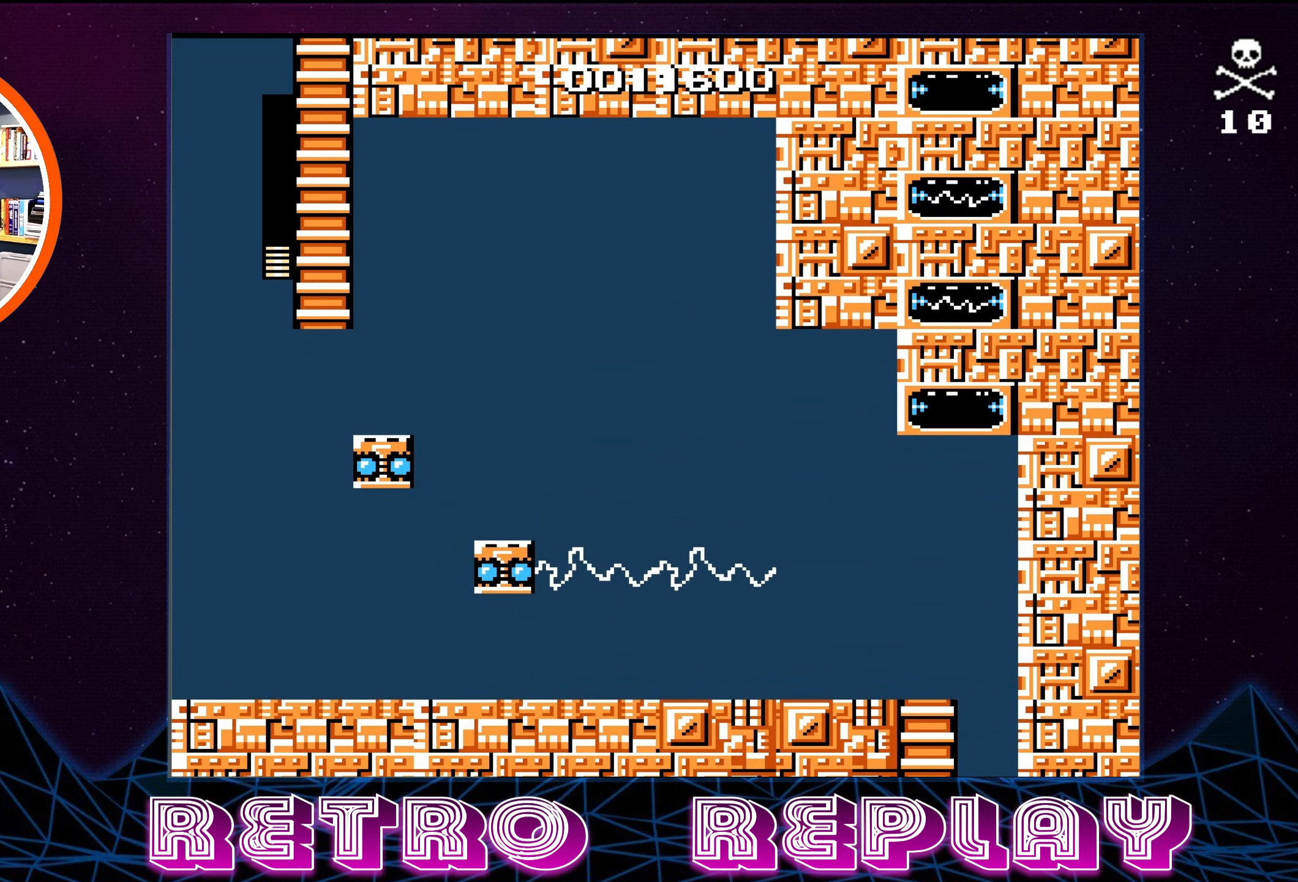
{"buttons": [], "events": [[367, "DPAD_RIGHT", "down"], [500, "DPAD_RIGHT", "up"]]}
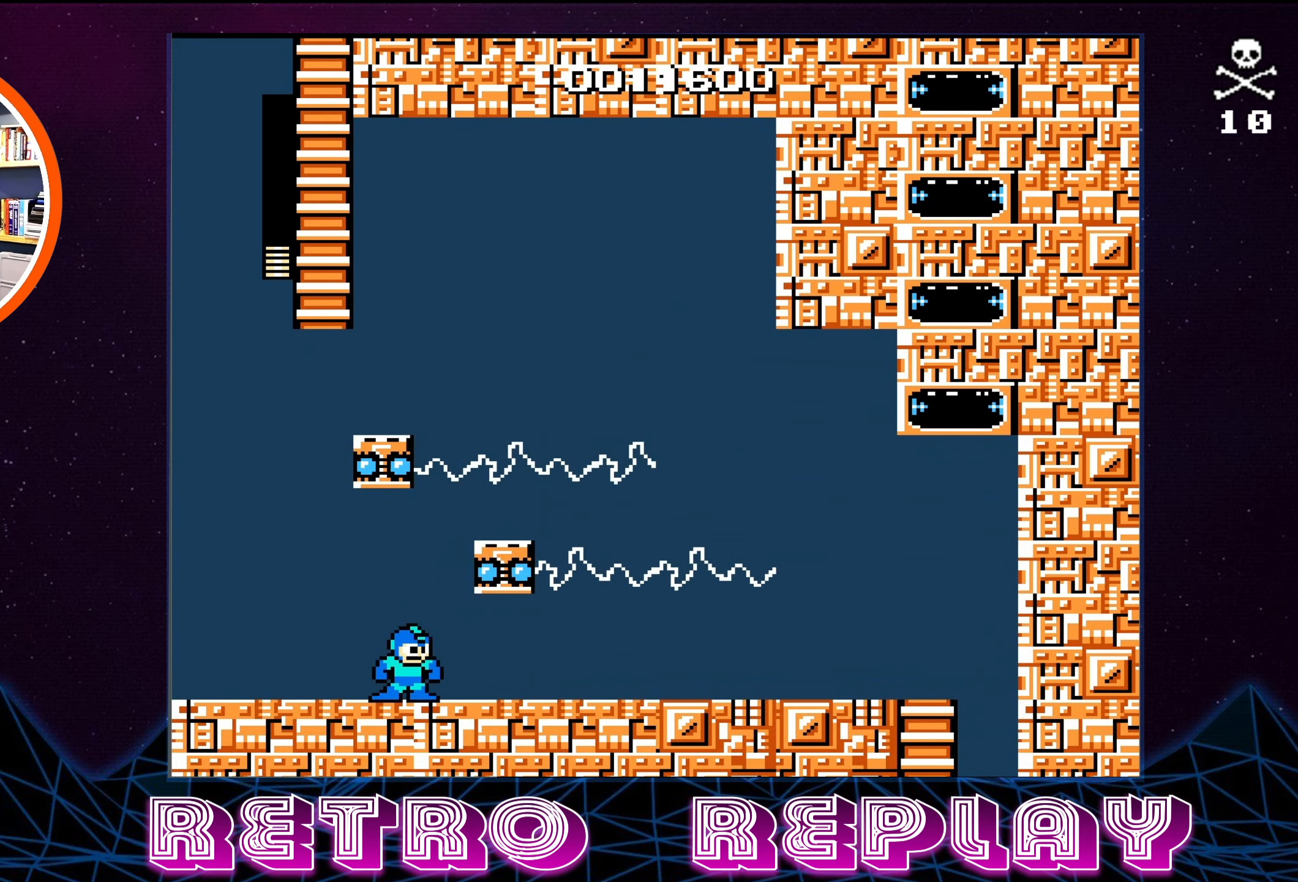
{"buttons": [], "events": []}
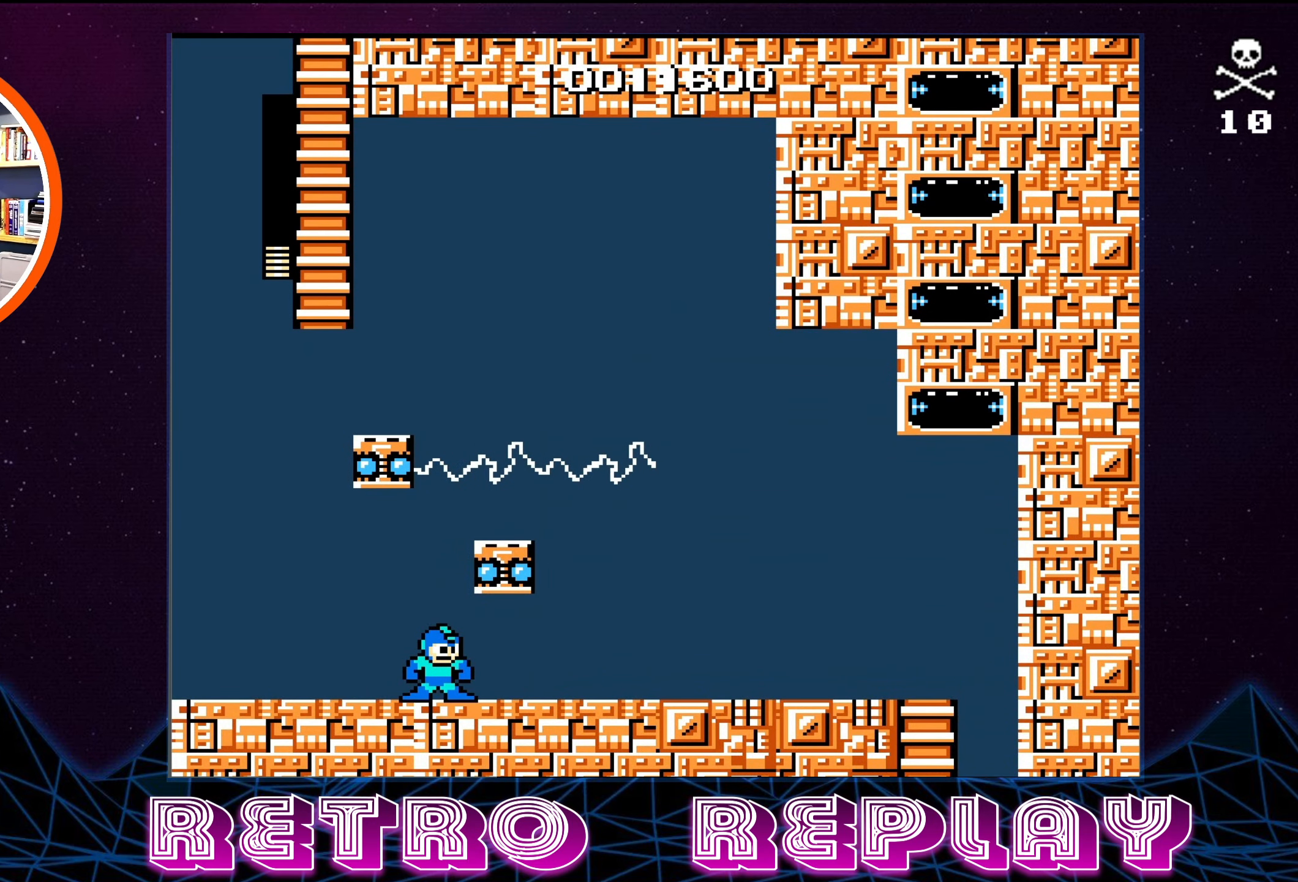
{"buttons": ["A", "DPAD_RIGHT"], "events": [[367, "A", "down"], [500, "DPAD_RIGHT", "down"]]}
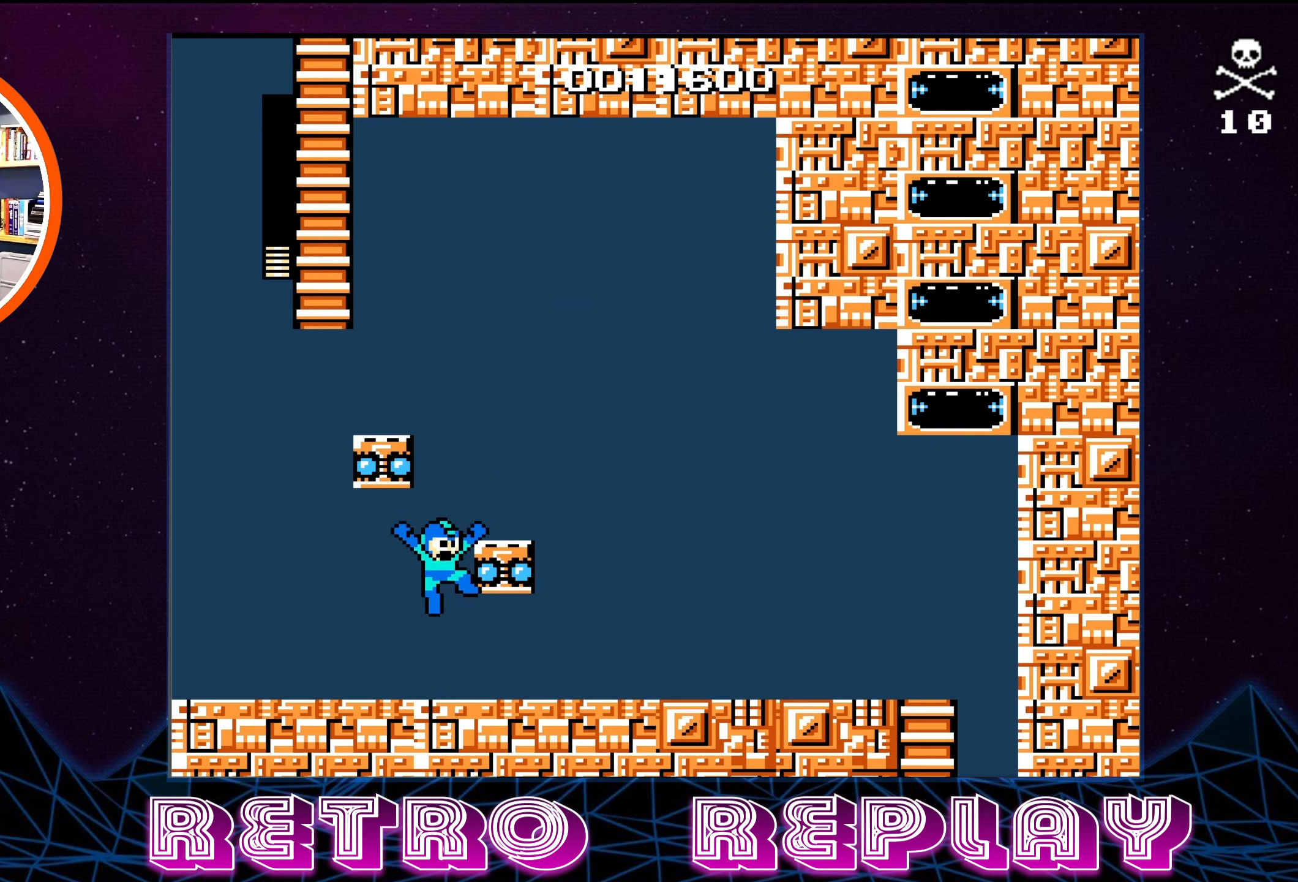
{"buttons": ["A", "DPAD_LEFT"], "events": [[267, "A", "up"], [267, "DPAD_RIGHT", "up"], [367, "A", "down"], [400, "DPAD_LEFT", "down"]]}
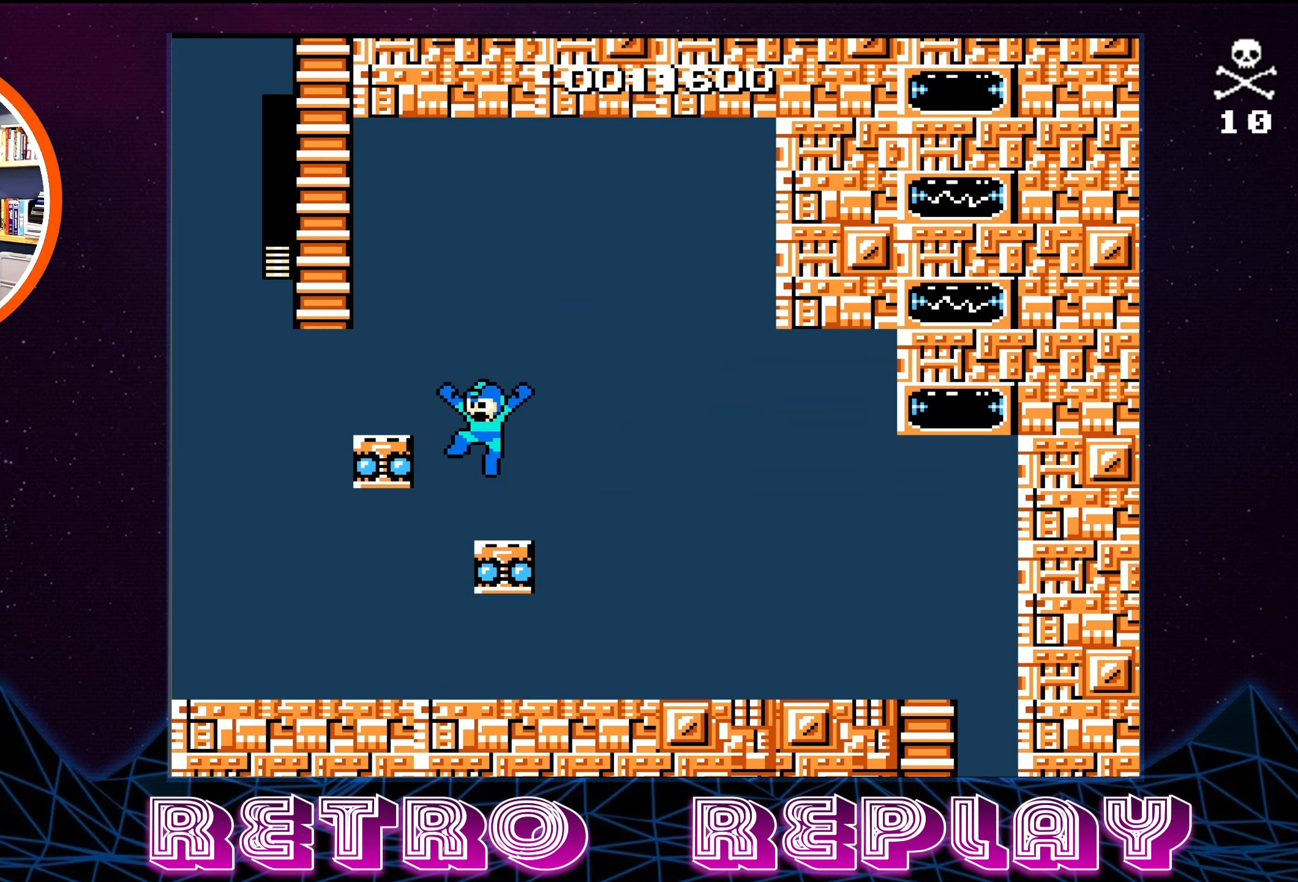
{"buttons": ["A"], "events": [[117, "A", "up"], [267, "DPAD_LEFT", "up"], [367, "A", "down"]]}
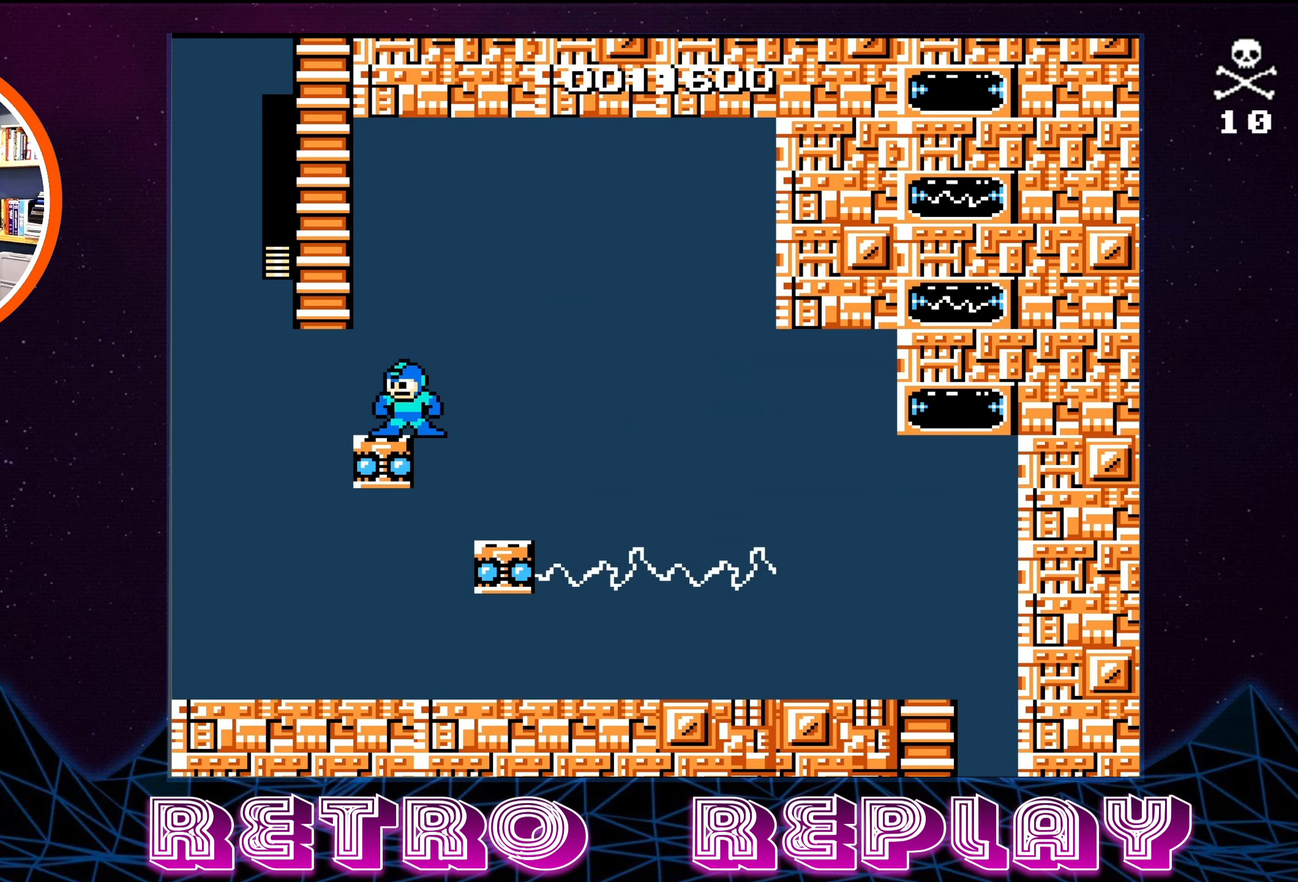
{"buttons": ["A", "DPAD_LEFT"], "events": [[150, "DPAD_LEFT", "down"], [184, "A", "up"], [200, "DPAD_LEFT", "up"], [267, "A", "down"], [367, "DPAD_LEFT", "down"]]}
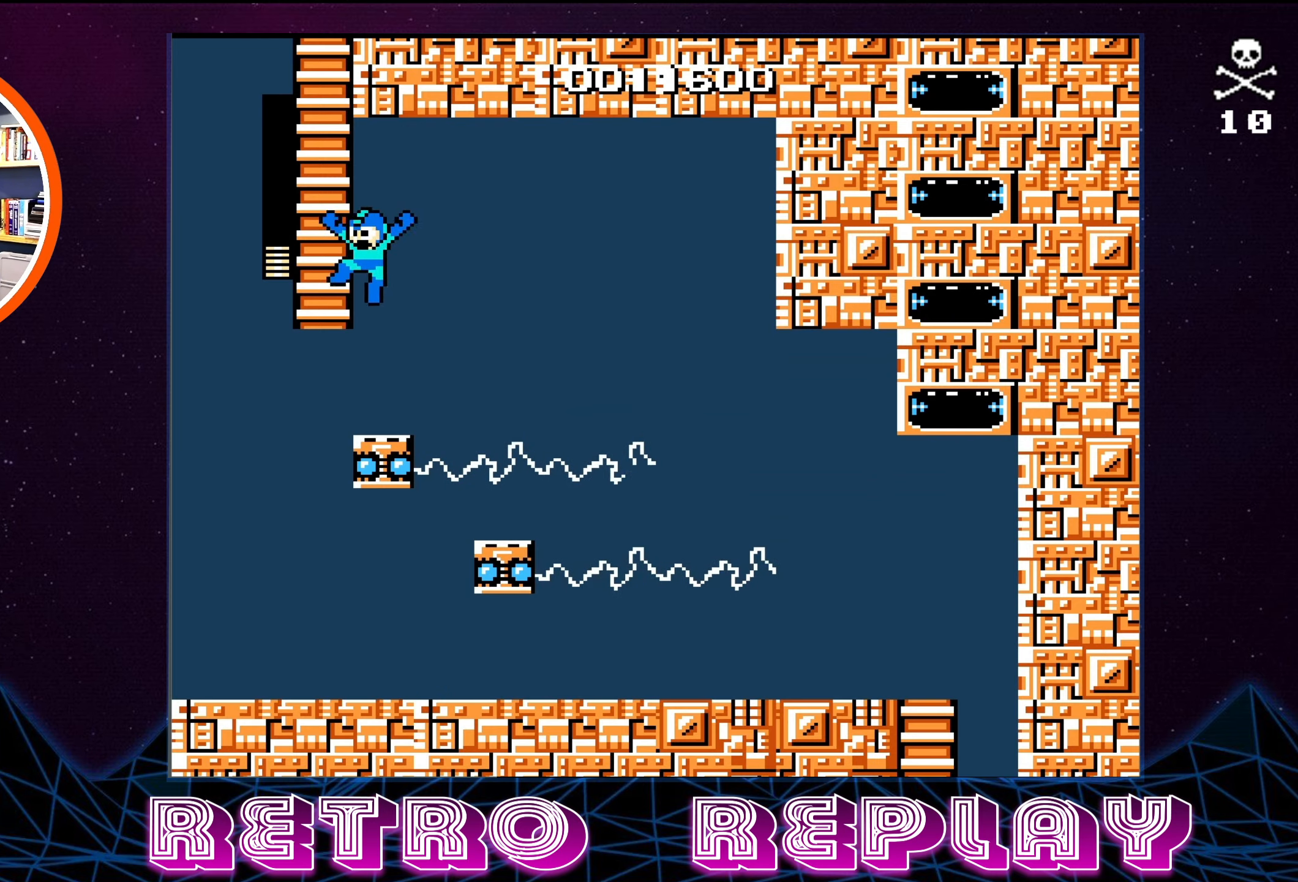
{"buttons": ["DPAD_UP"], "events": [[84, "DPAD_UP", "down"], [234, "DPAD_LEFT", "up"], [250, "A", "up"]]}
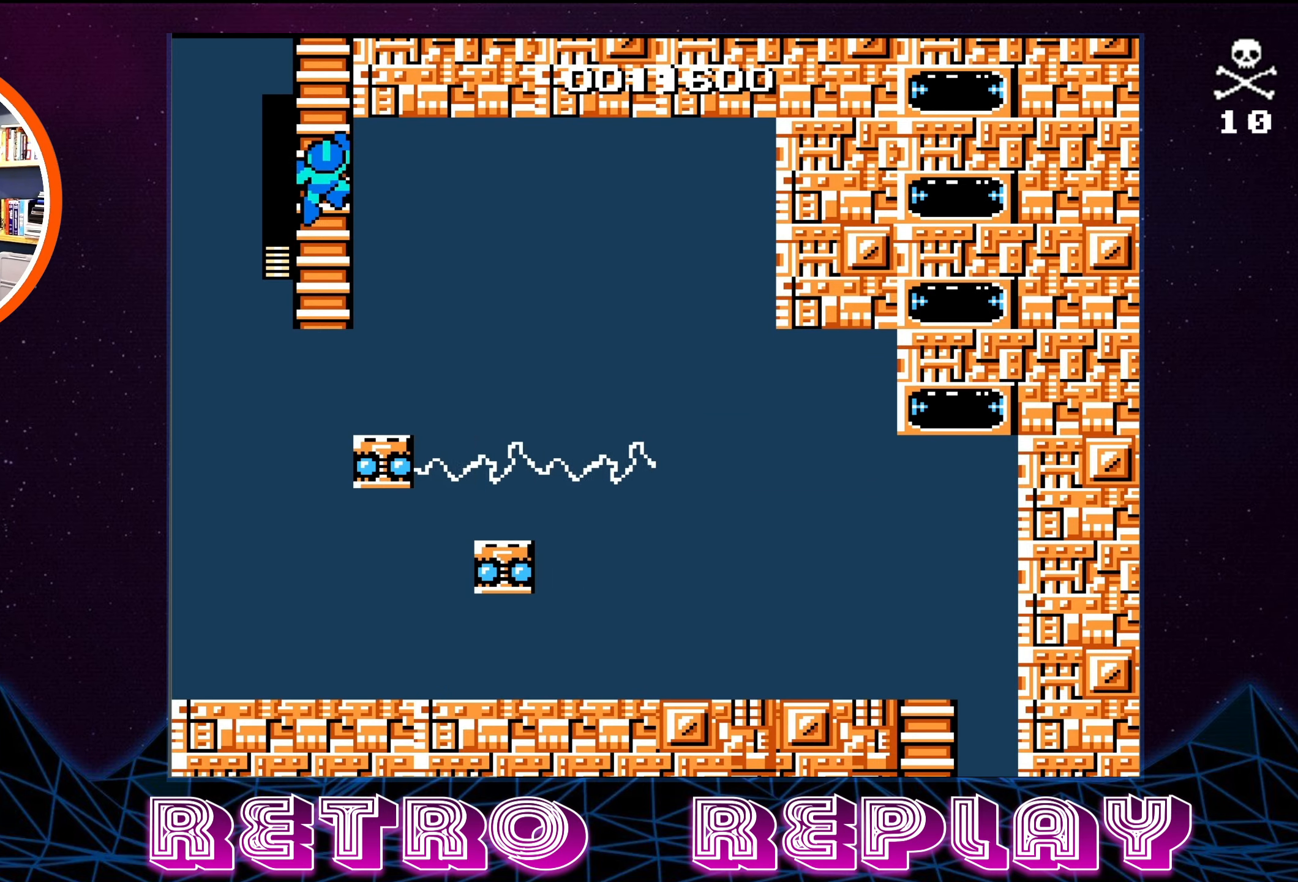
{"buttons": ["DPAD_UP"], "events": []}
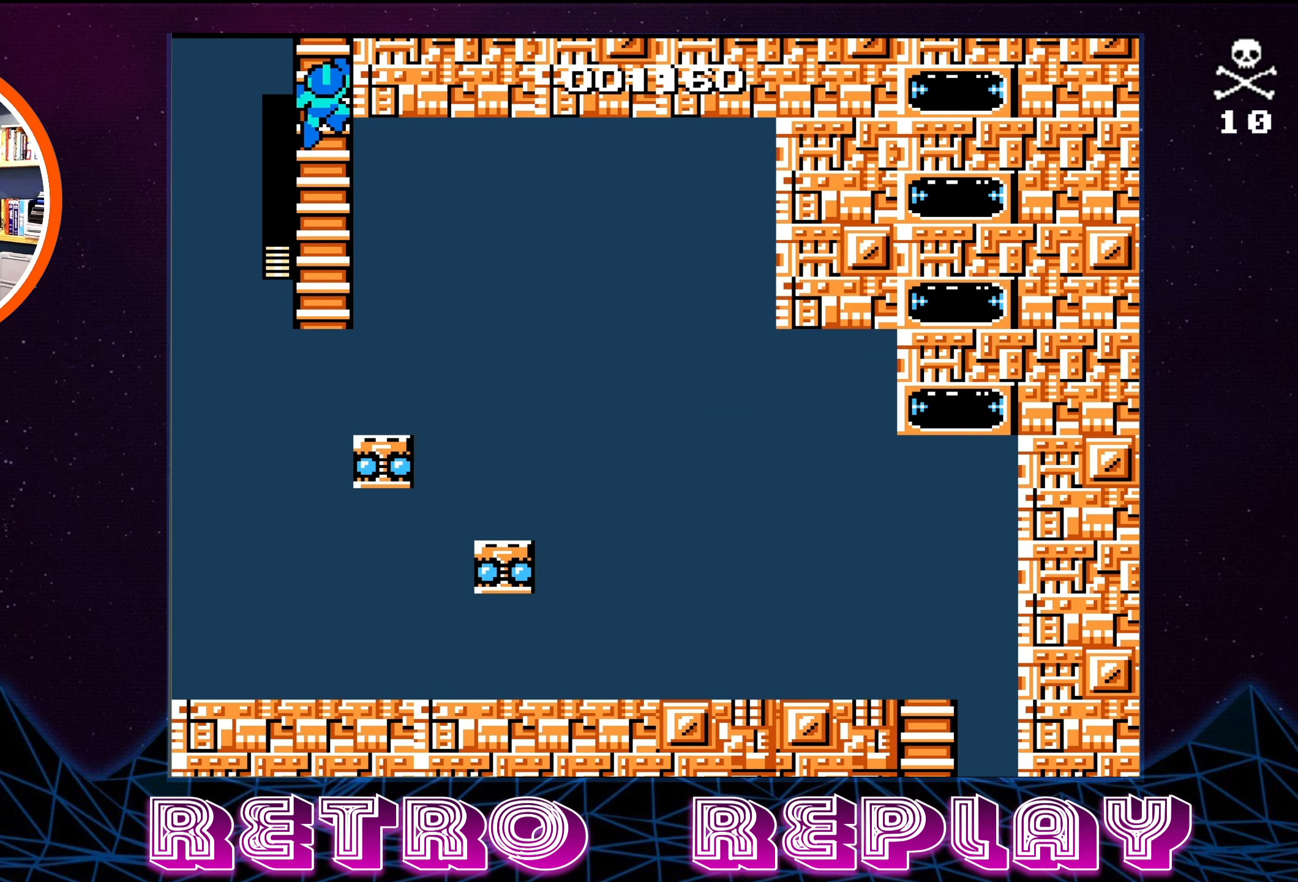
{"buttons": ["DPAD_UP"], "events": []}
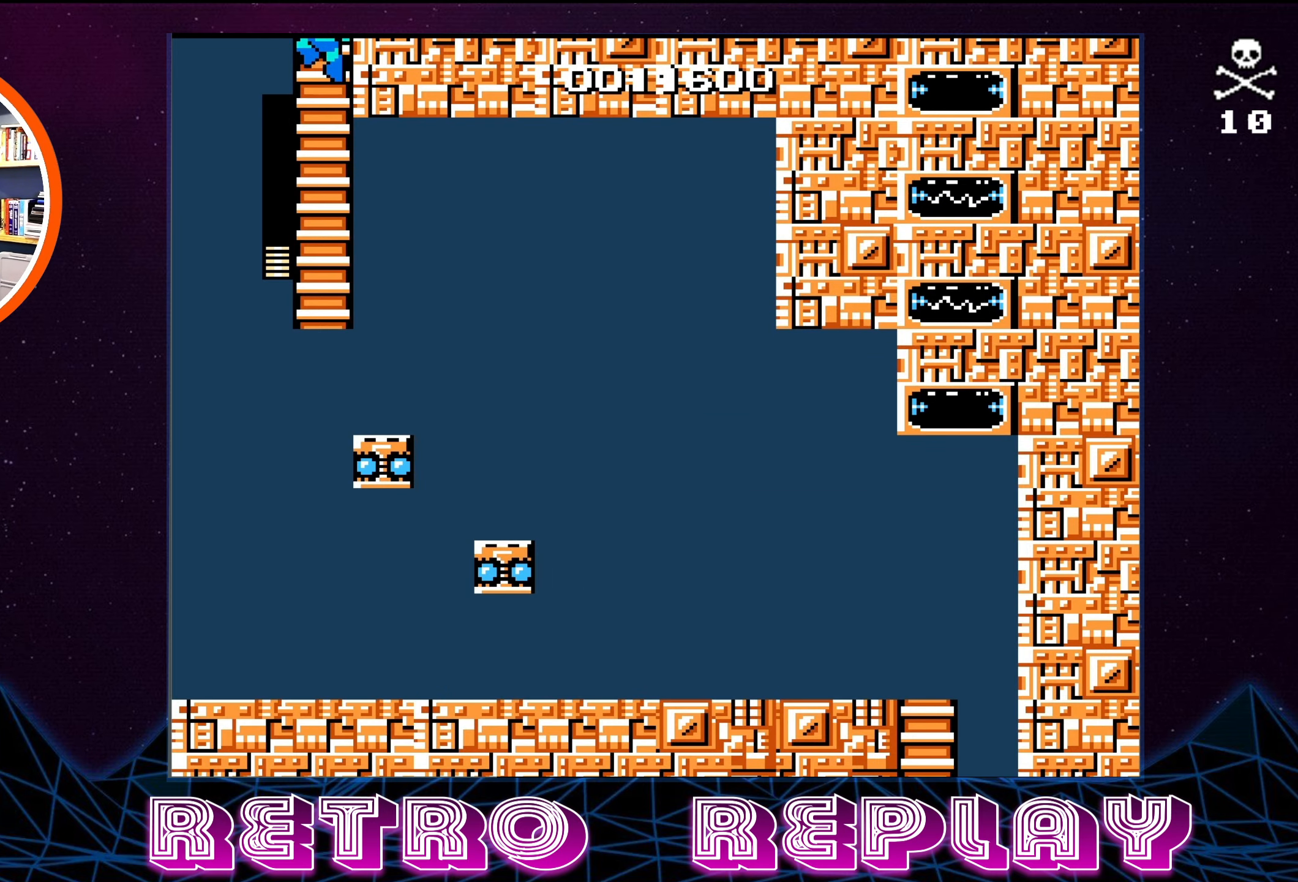
{"buttons": ["DPAD_UP"], "events": []}